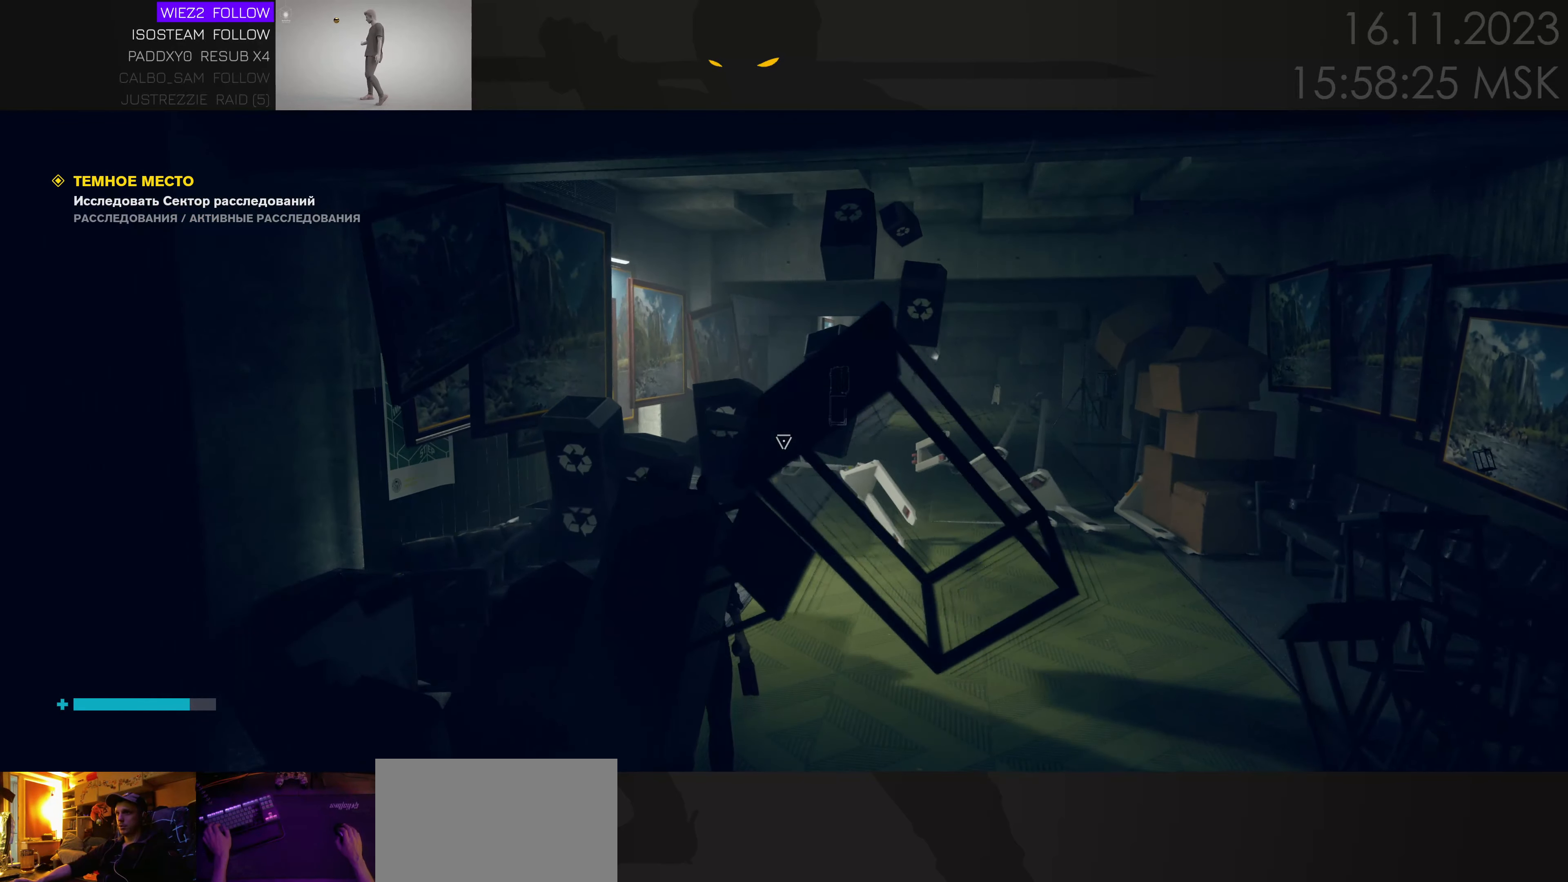
Gameplay with keyboard and mouse; each line is a JSON object with the keys held at the frame after it. "events" lists presses ("down") and releases ("up") of "1", "2", "3", "4", "a", "alt", "c", "caps_lock", "ctrl", "d", "e", "f", "q", "r", "s", "shift", "space", "super", "tab", "tilde", "v", "w", "x" and "z" between this image and that frame as [ms after this image, input, new state], when the widget could be followed in between. No other keys are recorded. Mouse movement is not recorded. Not read: mouse_wheel.
{"keys": ["d", "w"], "events": [[183, "d", "down"], [233, "w", "down"]]}
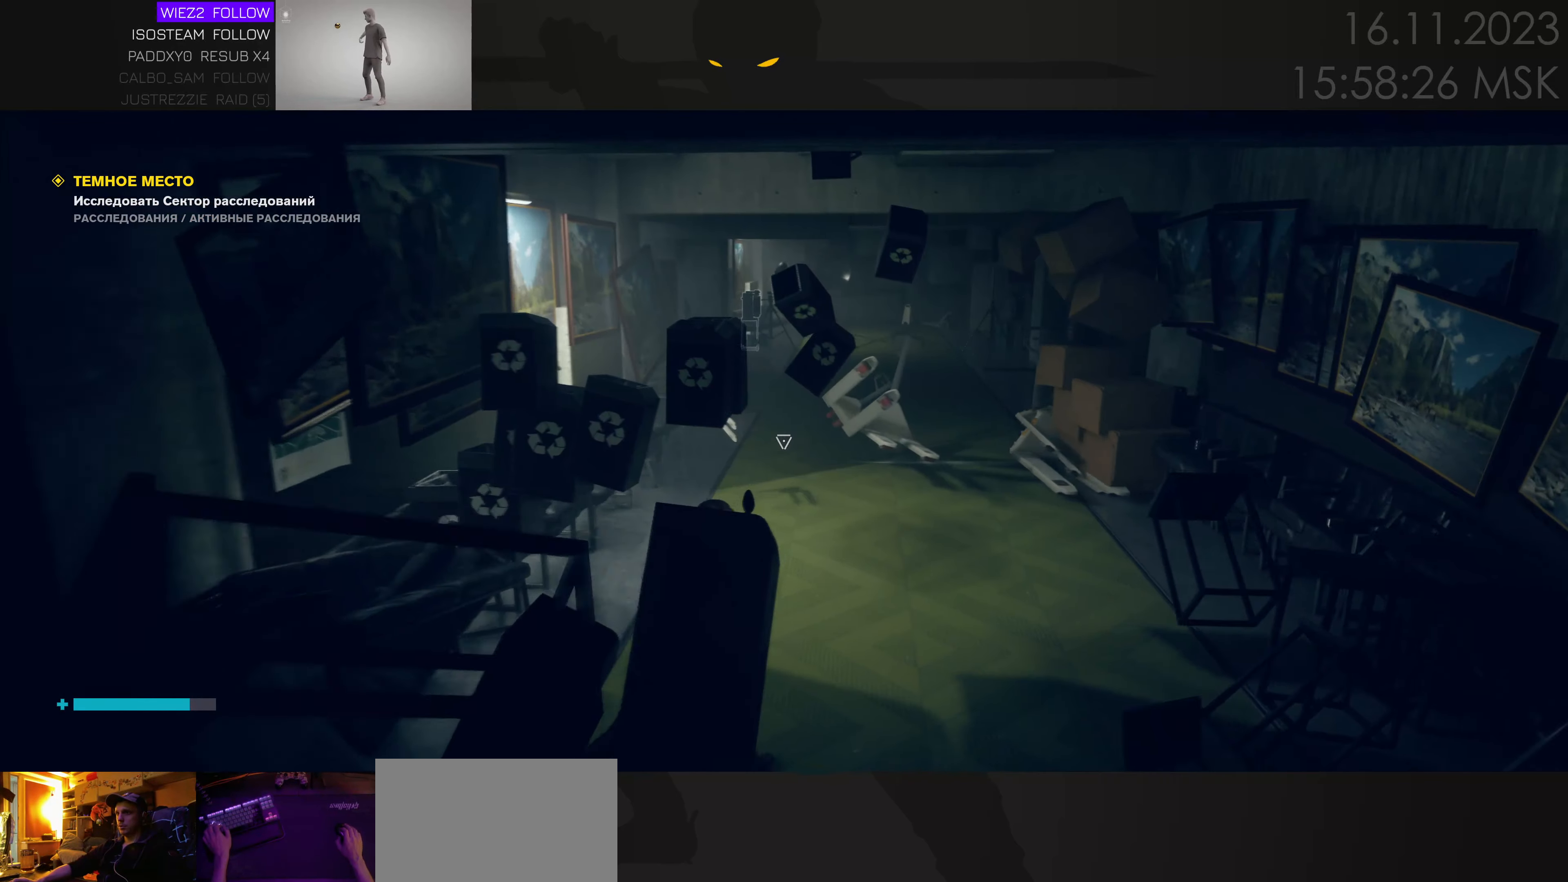
{"keys": [], "events": [[117, "d", "up"], [167, "w", "up"]]}
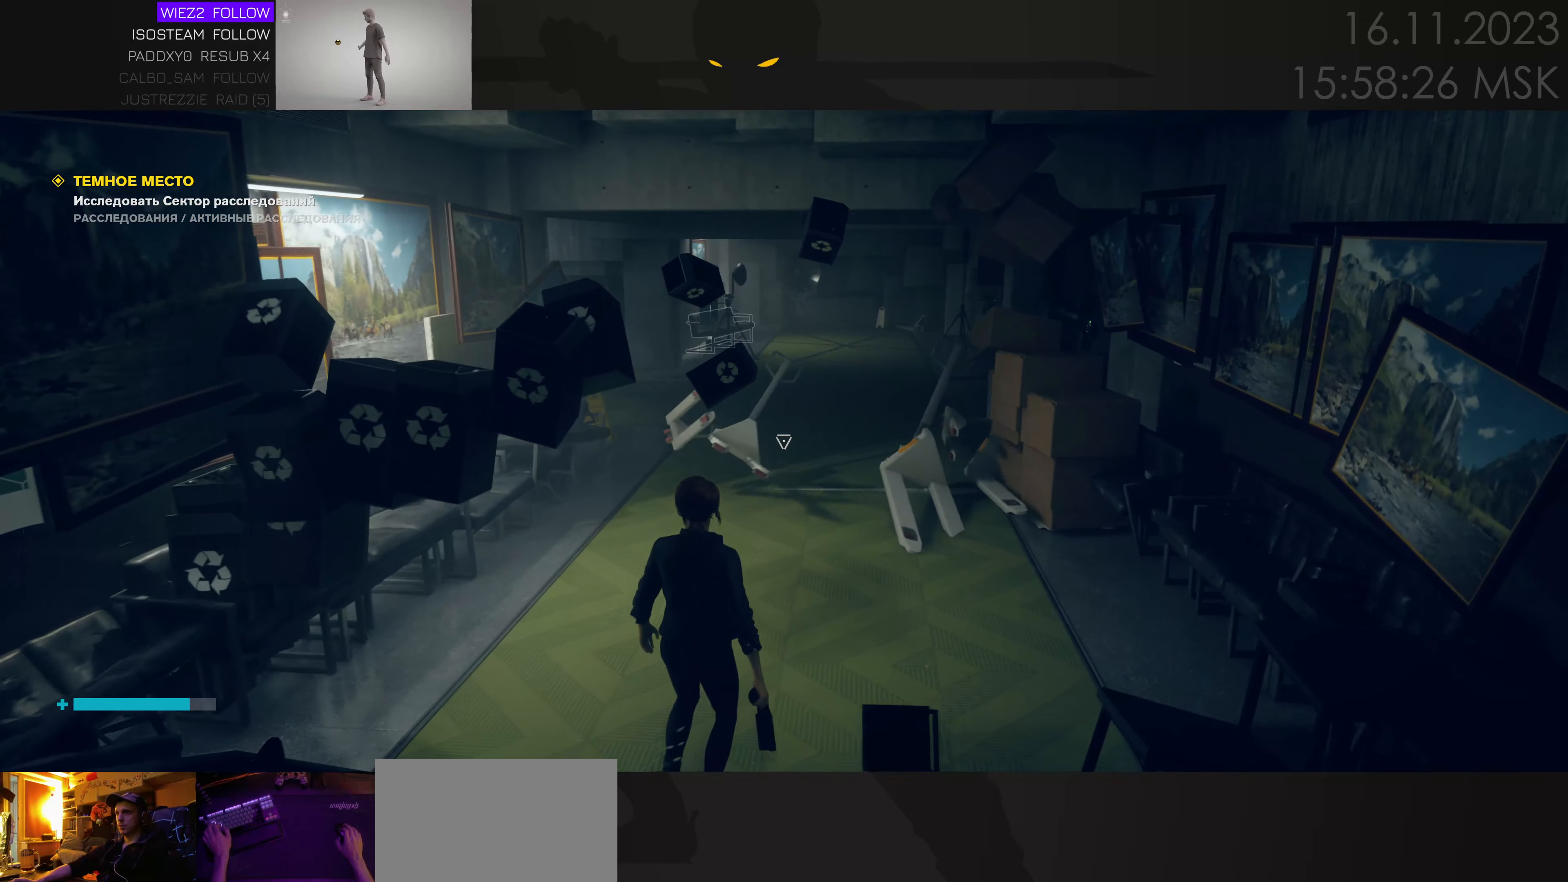
{"keys": [], "events": []}
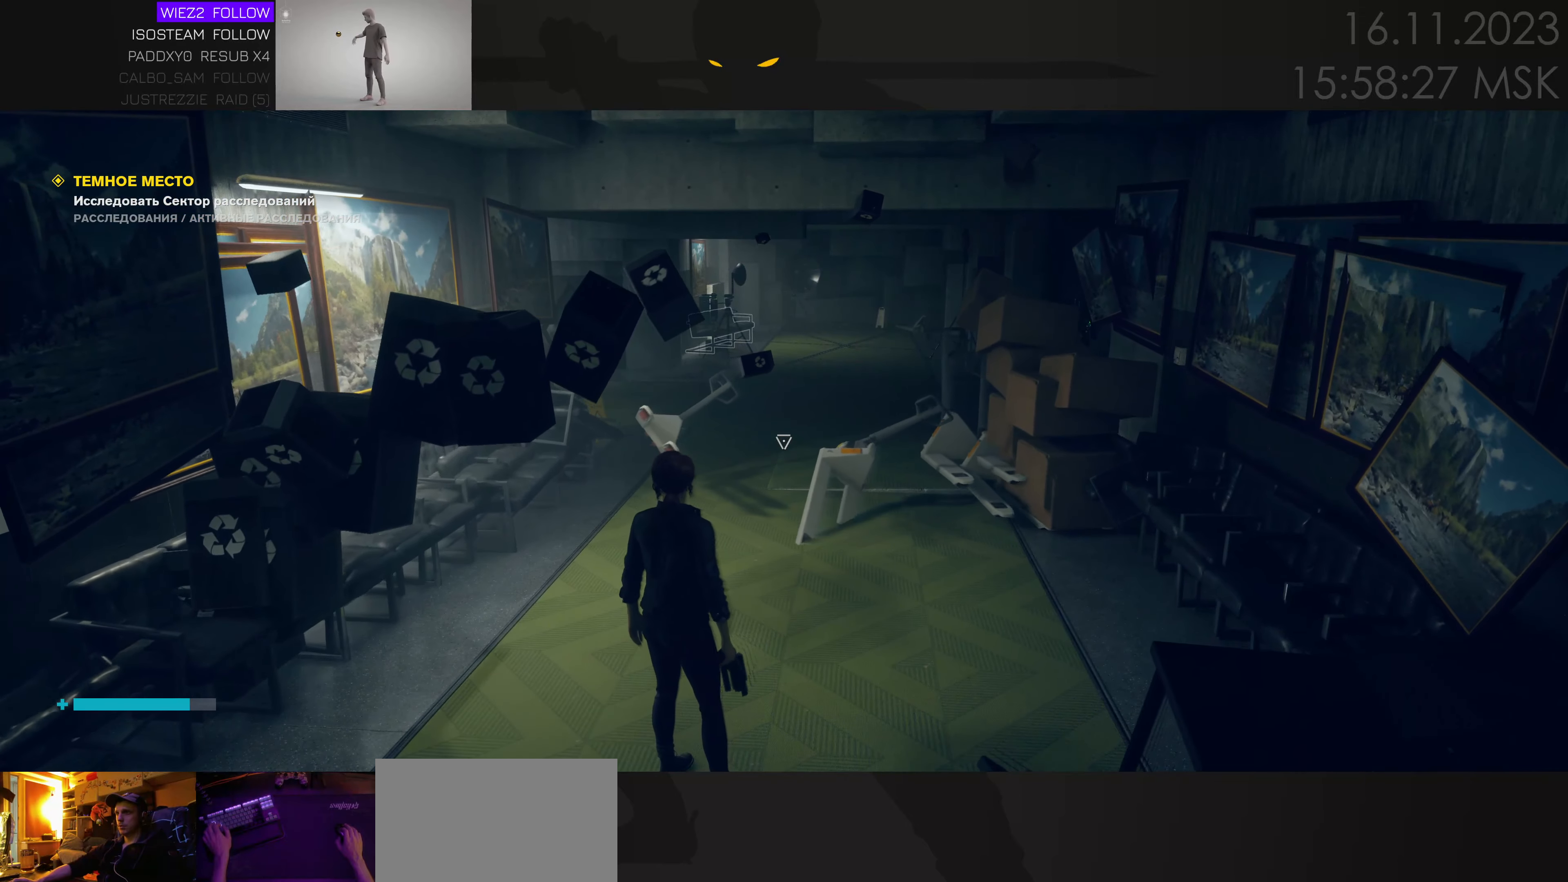
{"keys": [], "events": []}
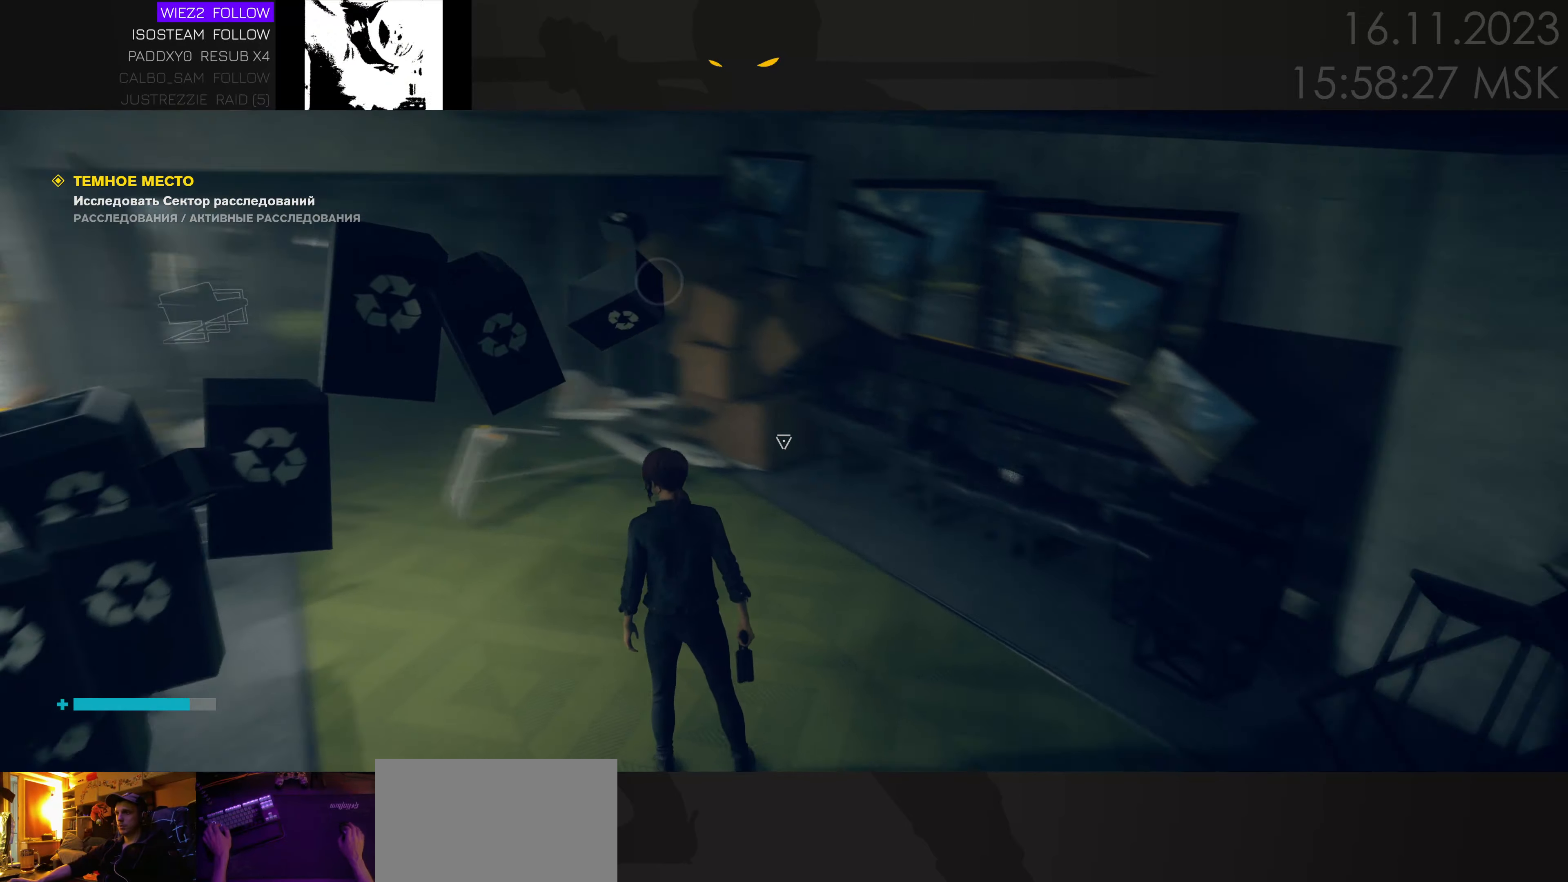
{"keys": ["d", "w"], "events": [[183, "d", "down"], [183, "w", "down"]]}
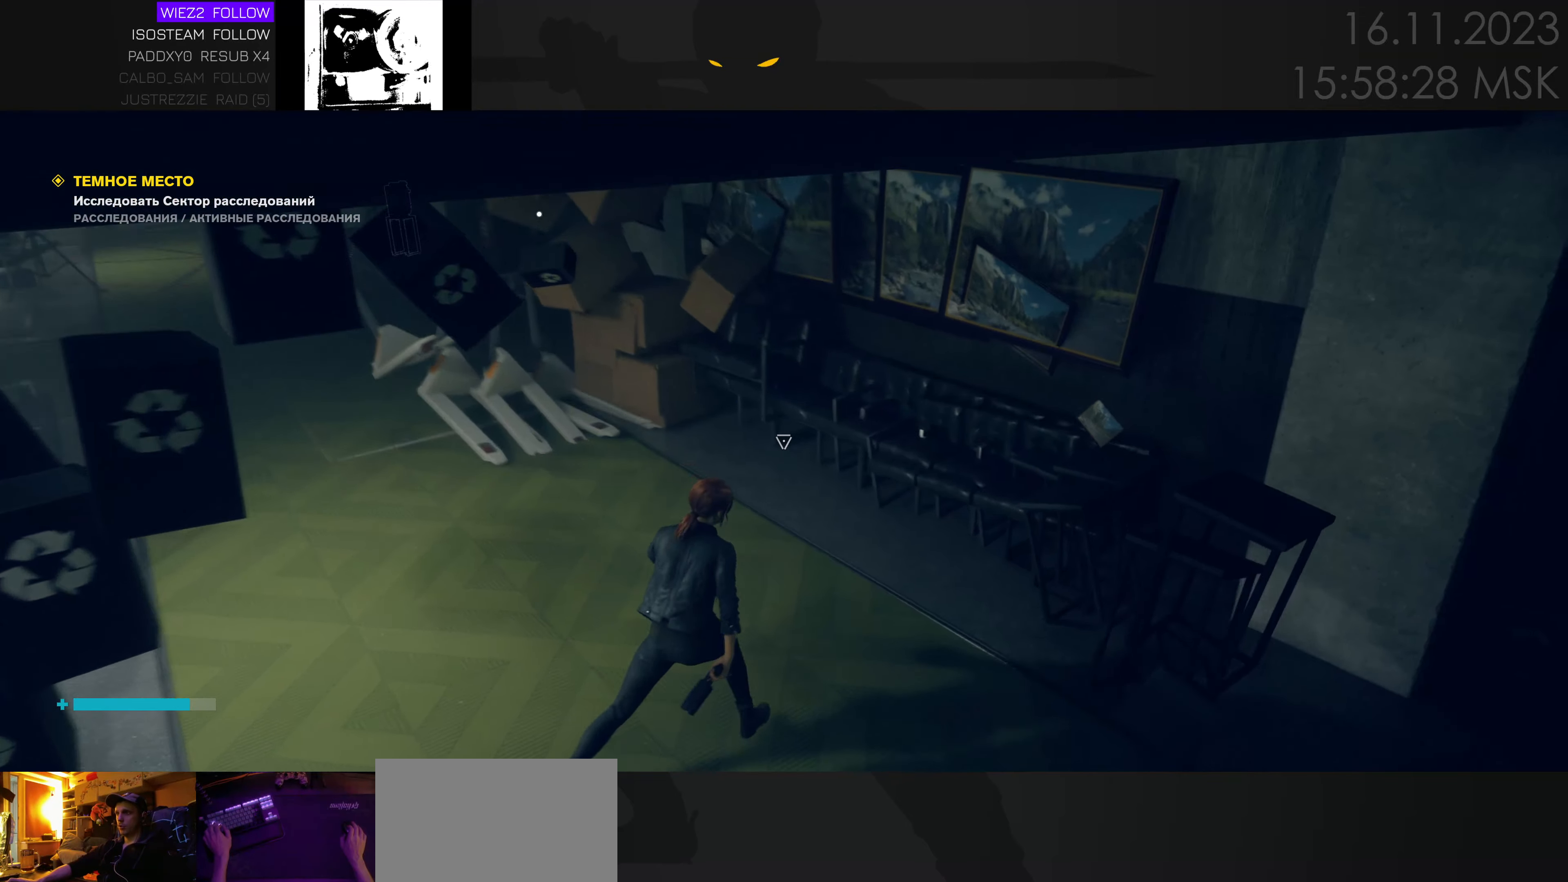
{"keys": ["w"], "events": [[333, "d", "up"]]}
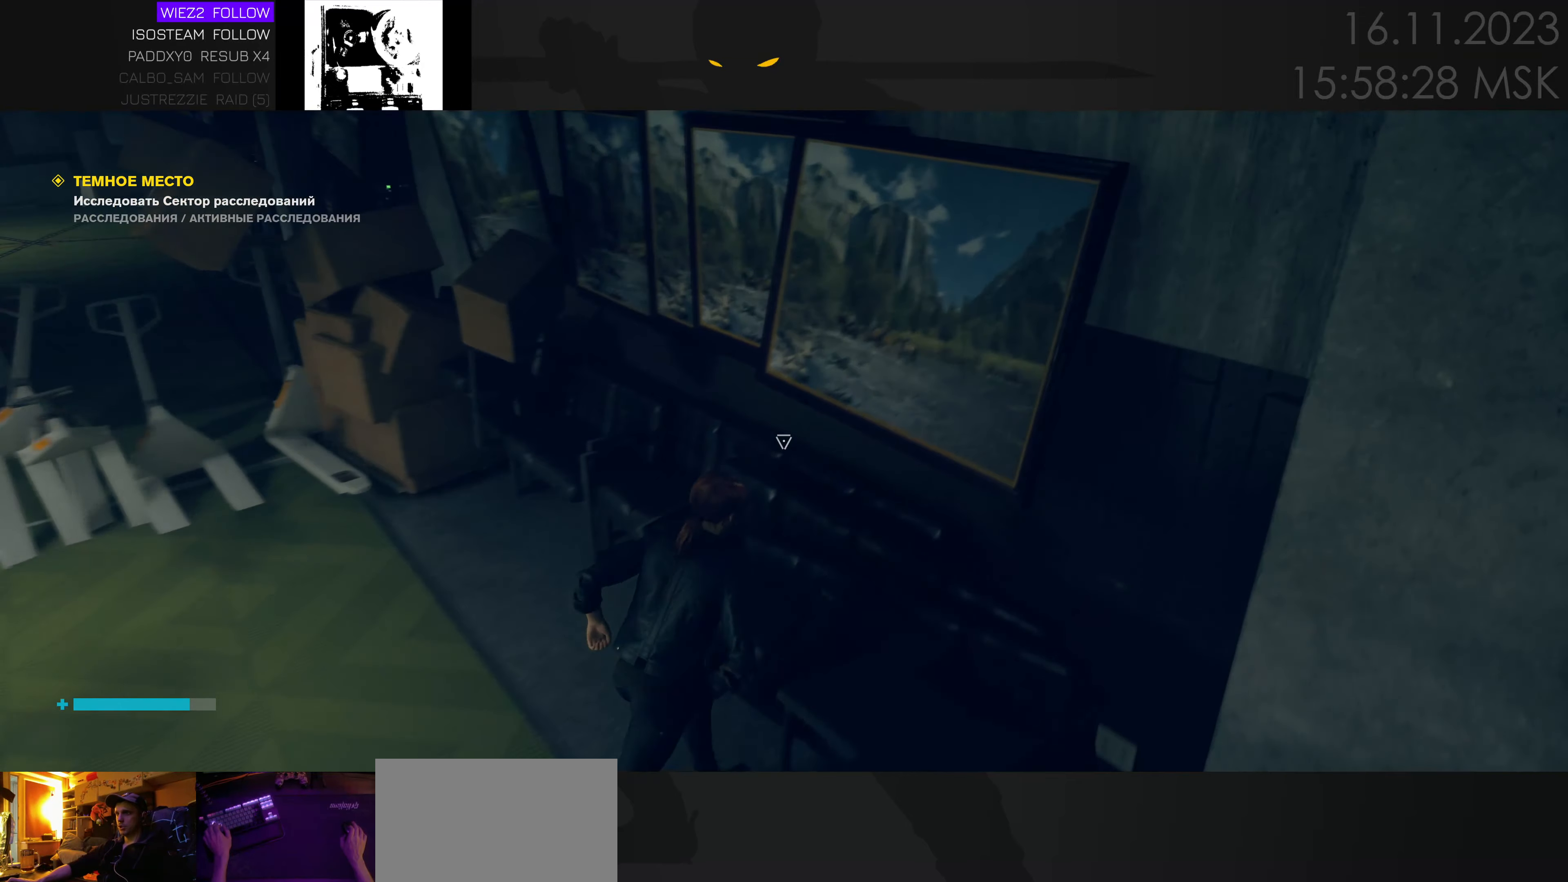
{"keys": [], "events": [[150, "d", "down"], [183, "d", "up"], [183, "w", "up"]]}
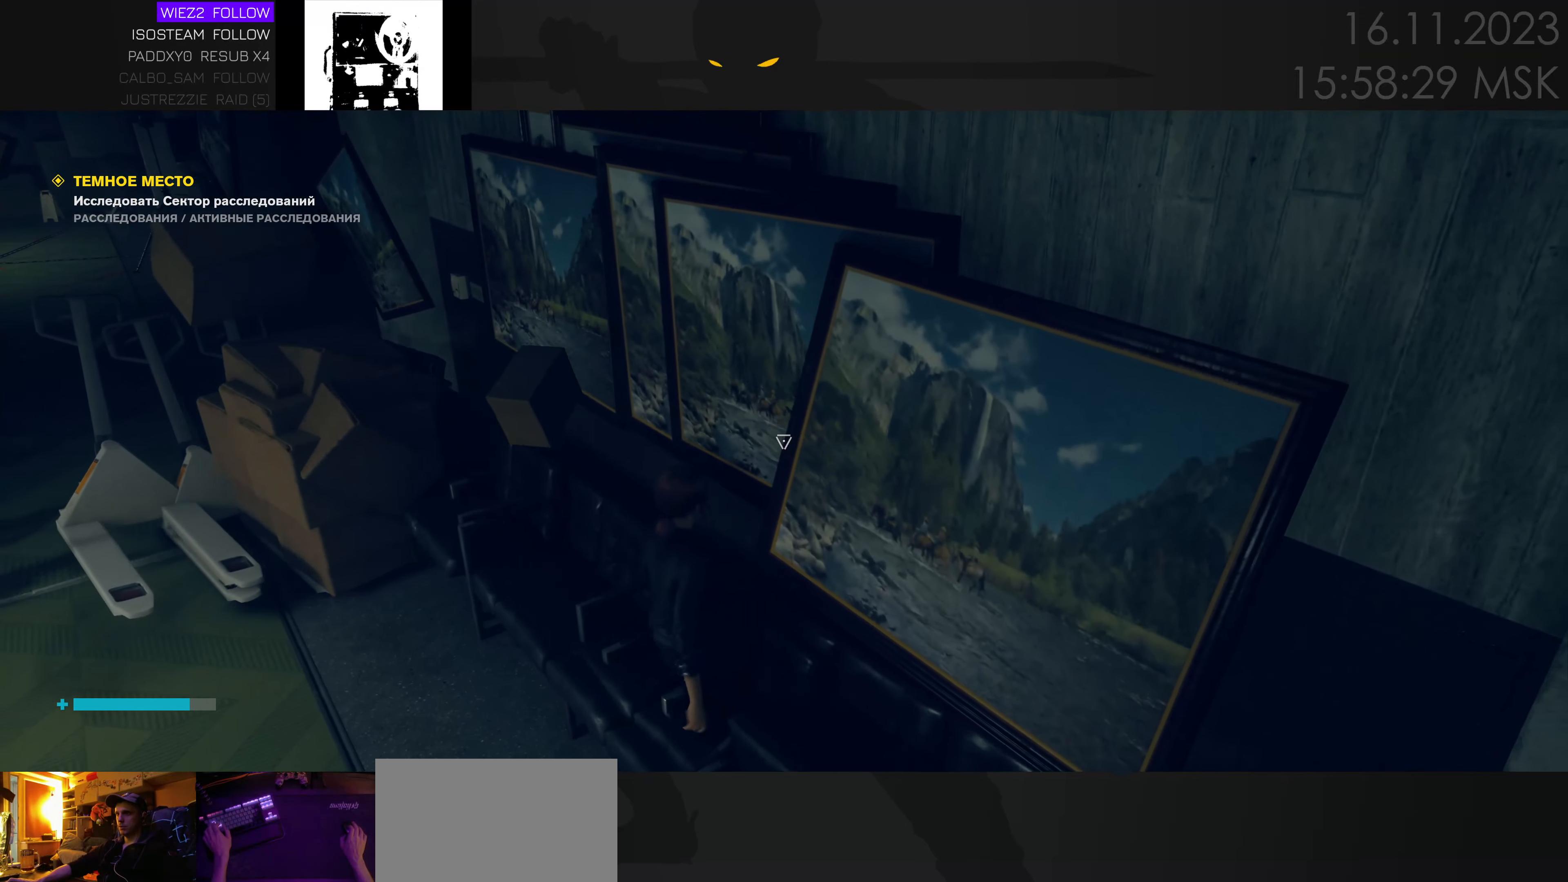
{"keys": ["a"], "events": [[283, "a", "down"]]}
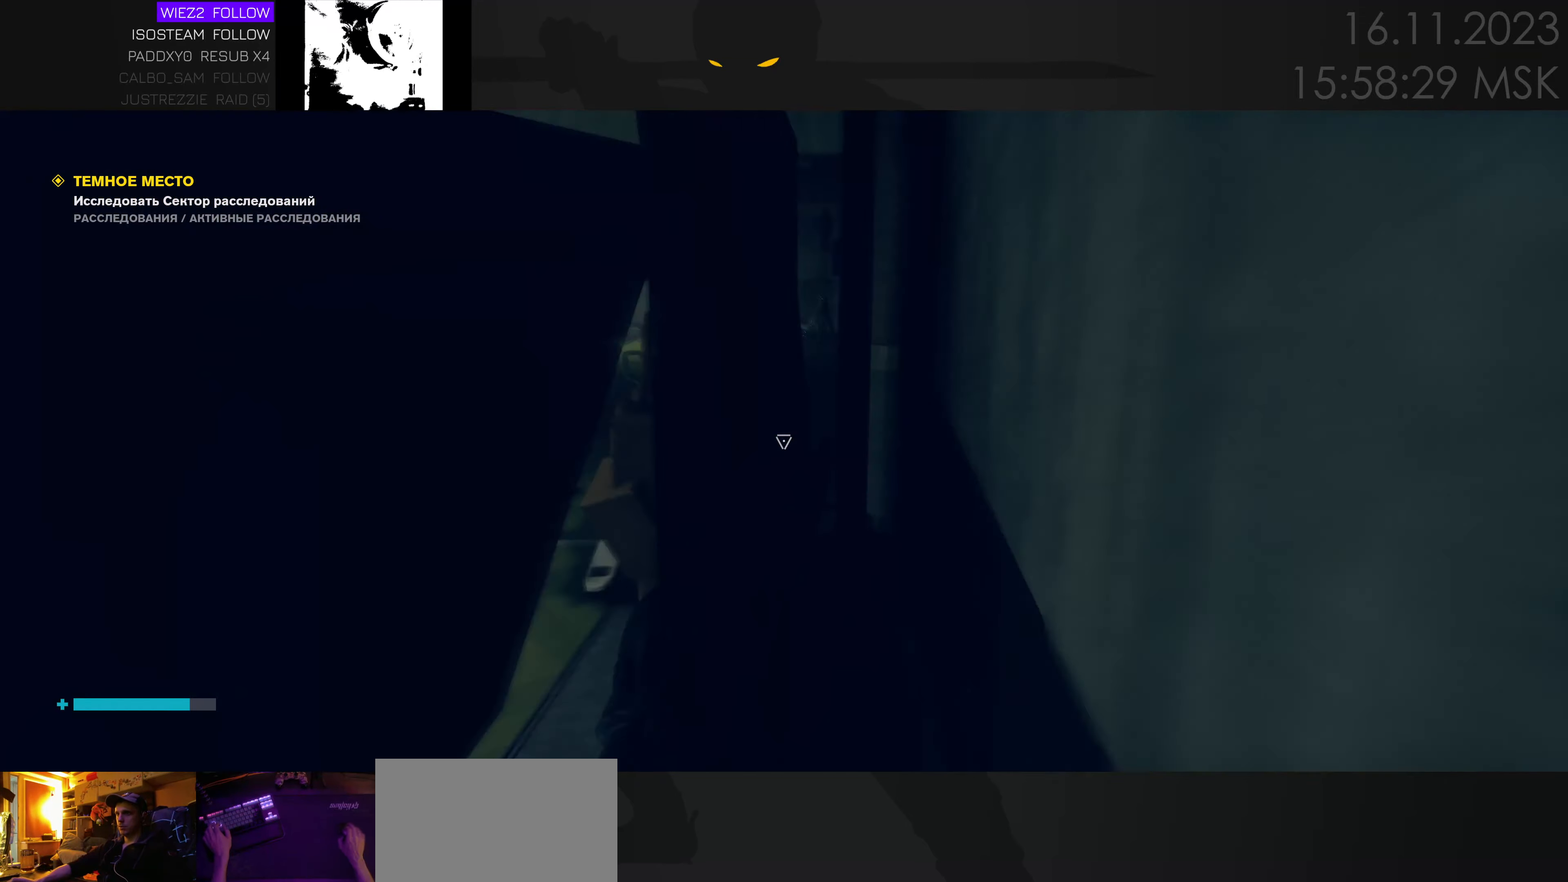
{"keys": ["a"], "events": []}
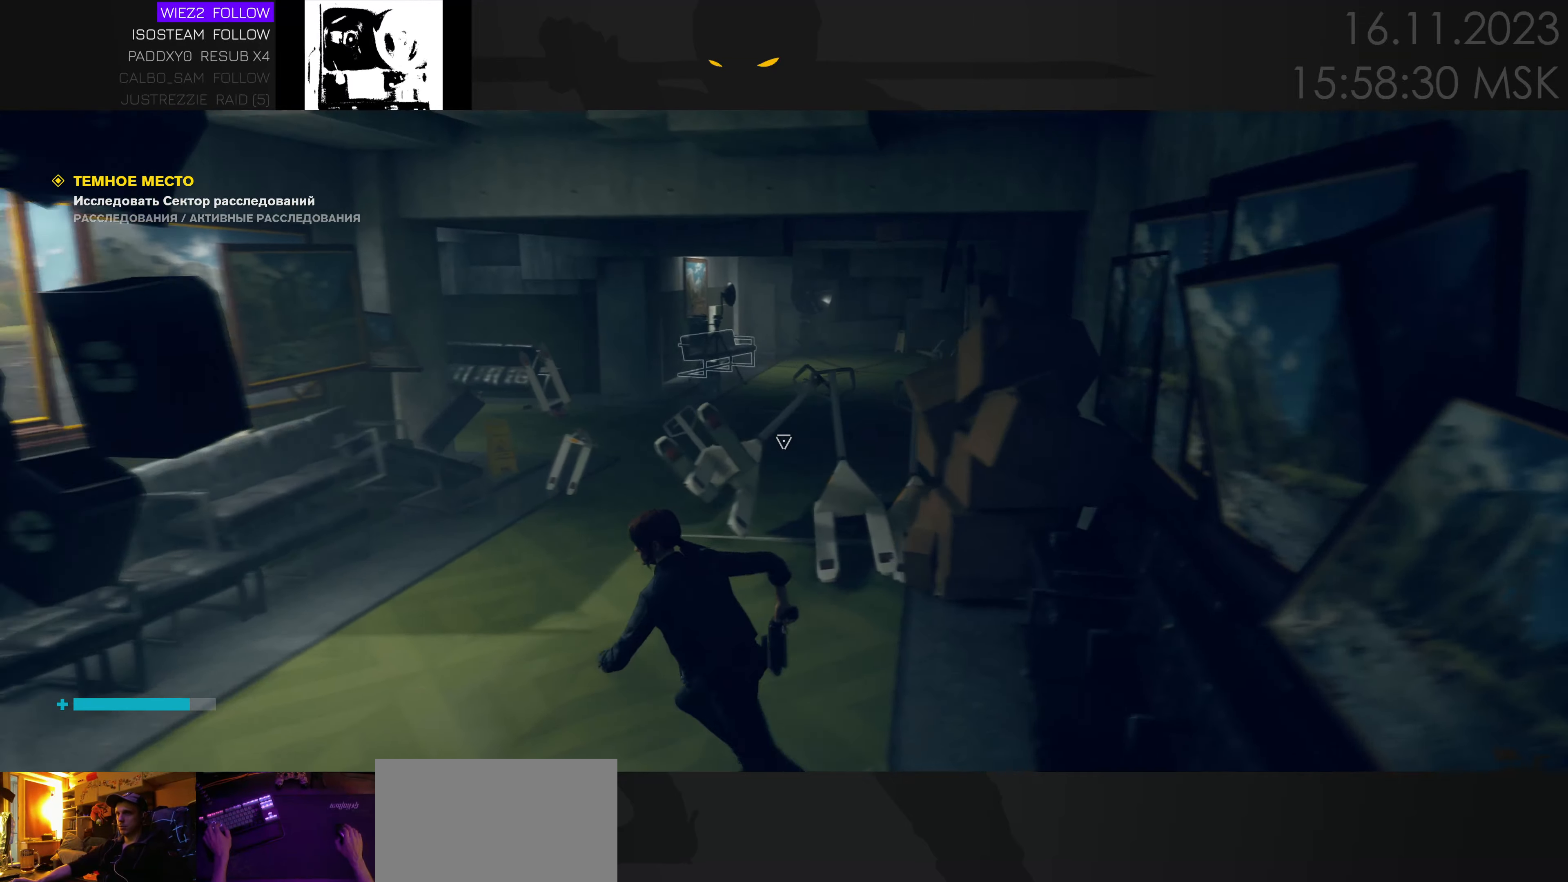
{"keys": [], "events": [[117, "a", "up"]]}
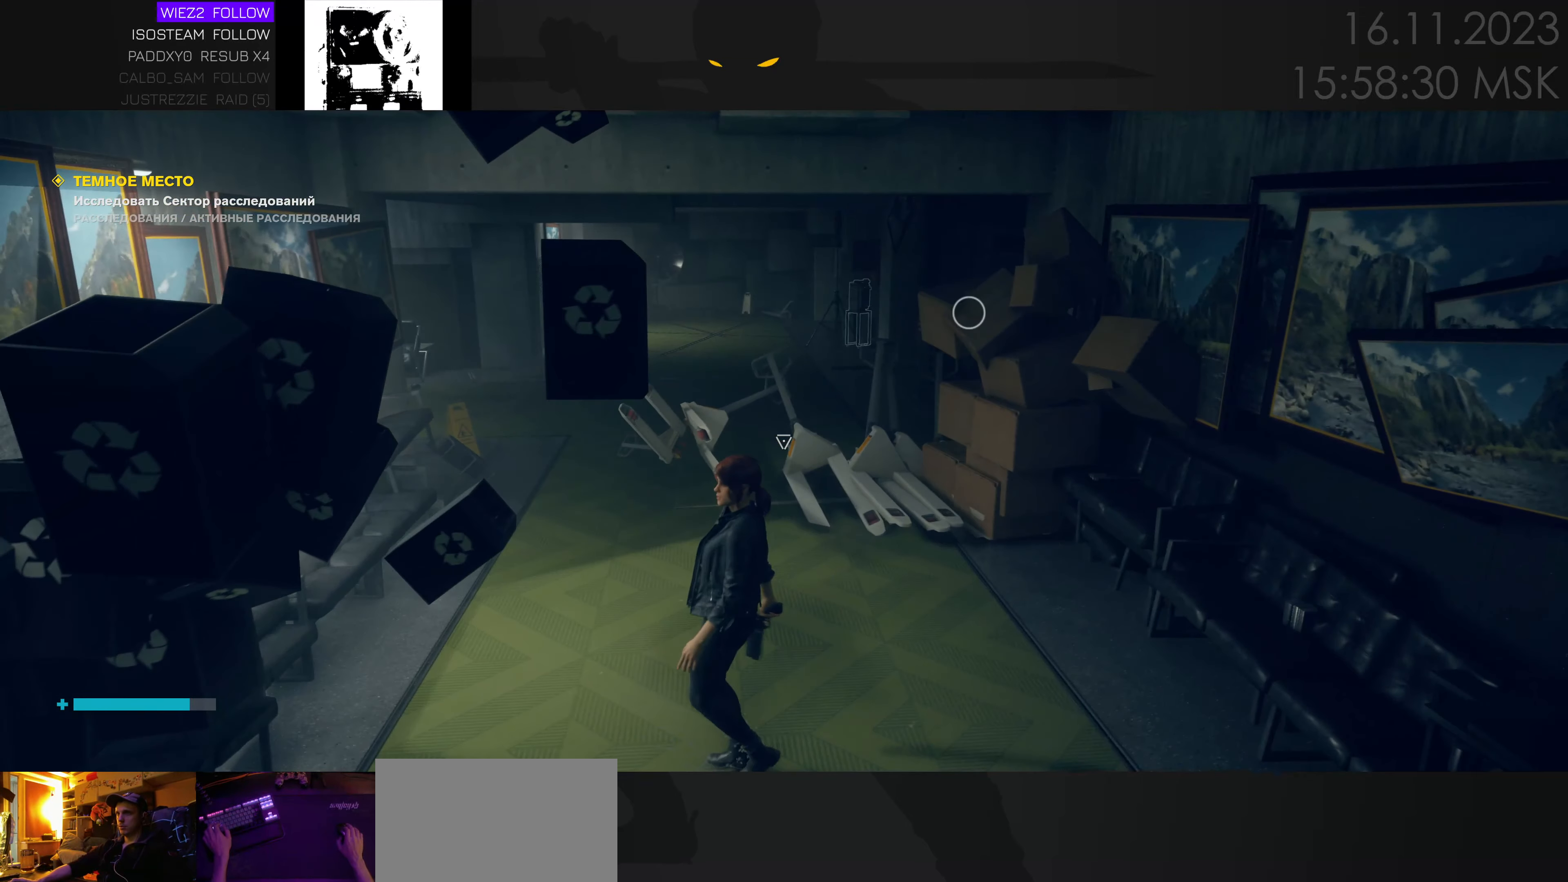
{"keys": [], "events": []}
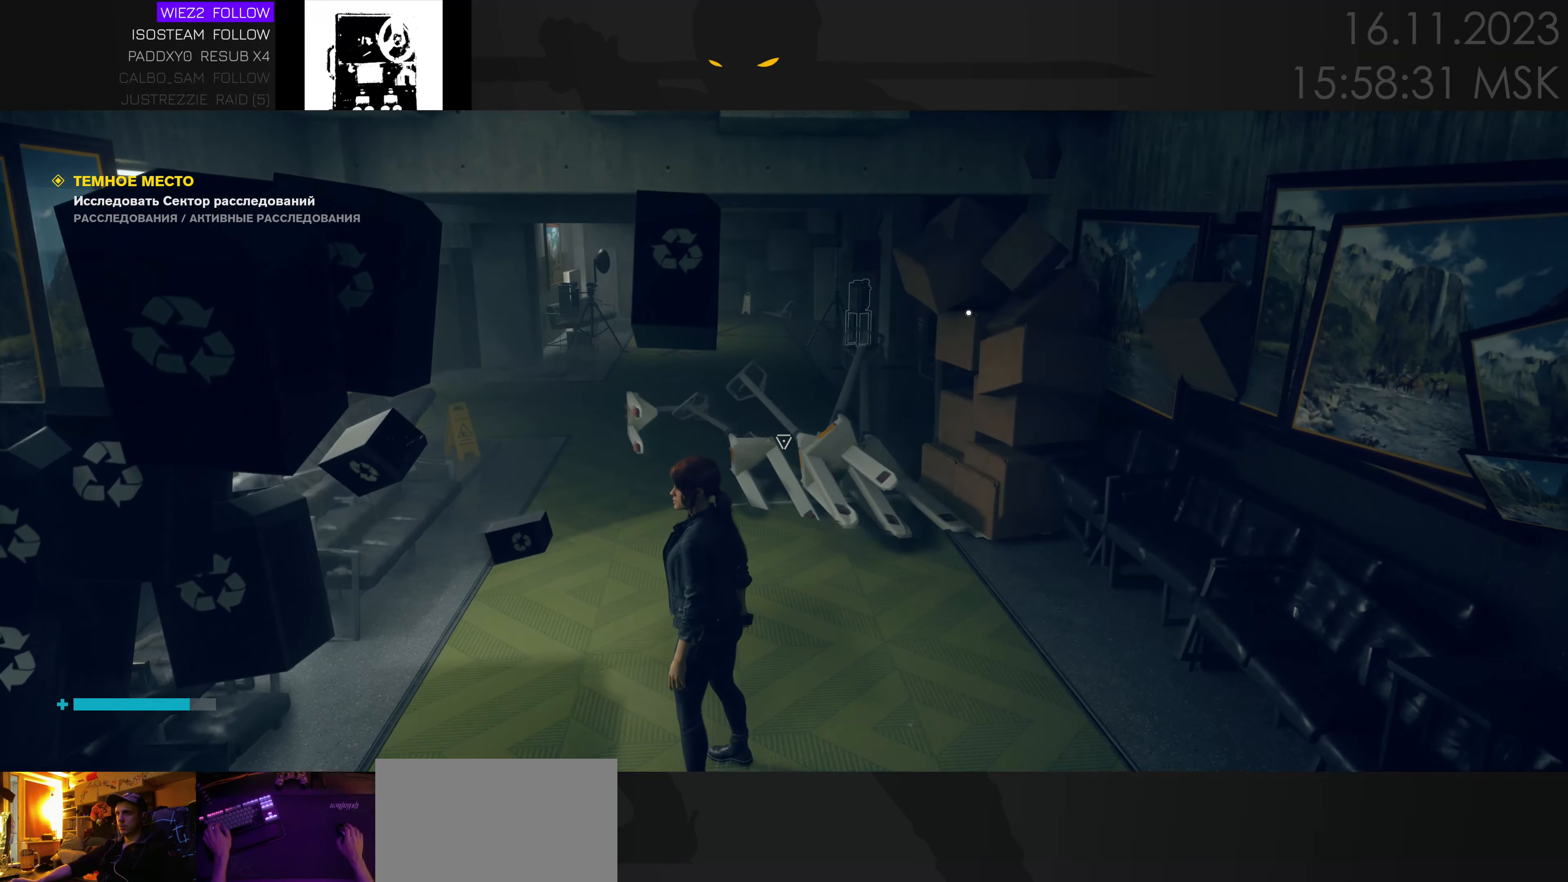
{"keys": ["a", "w"], "events": [[267, "a", "down"], [267, "w", "down"]]}
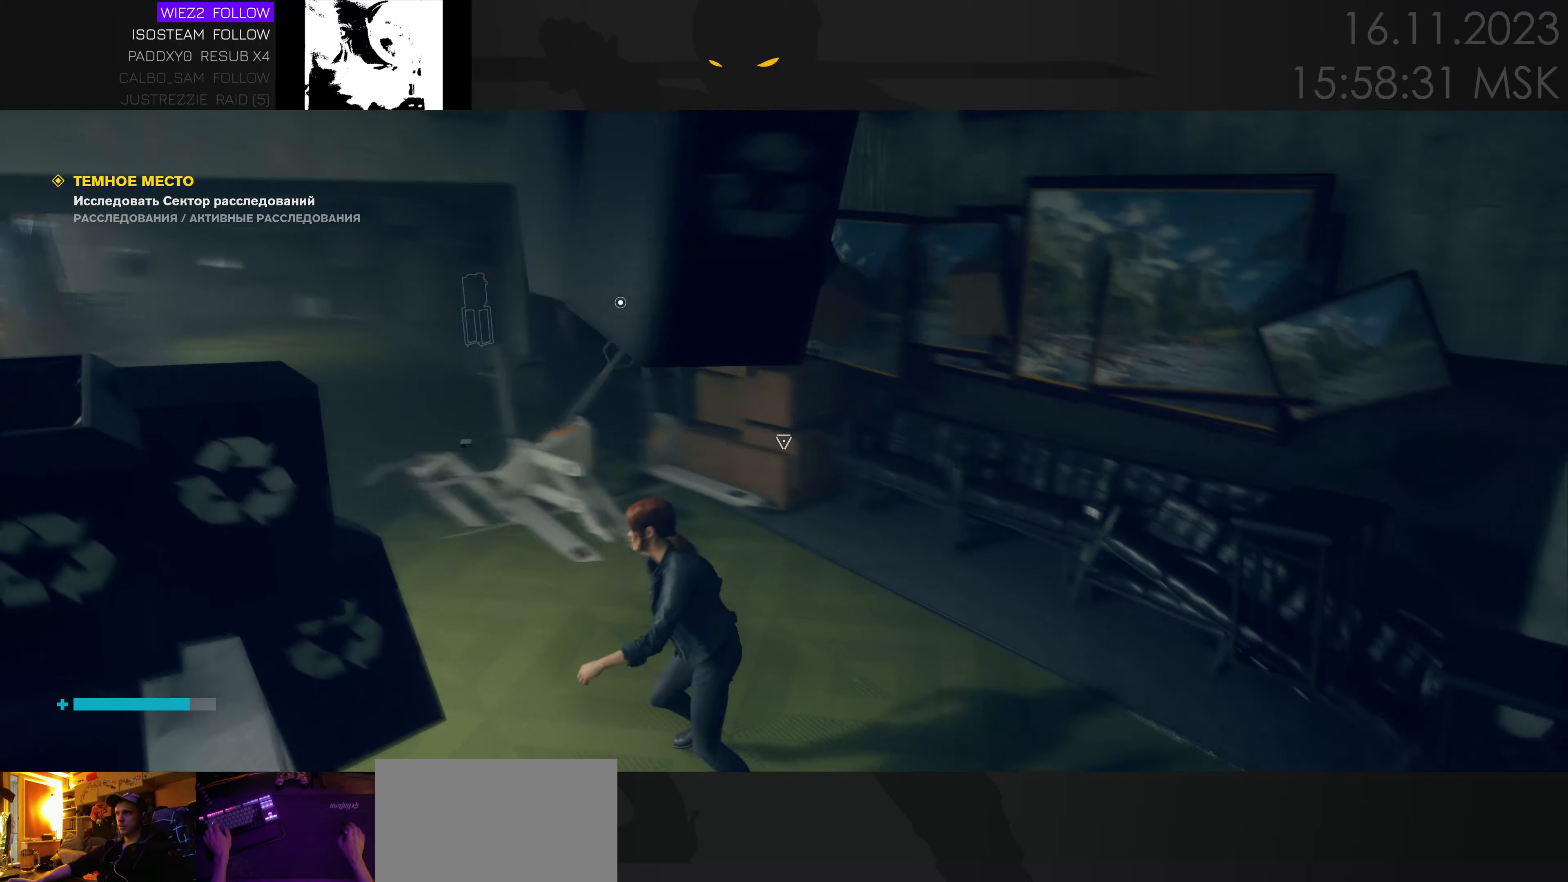
{"keys": ["a", "w"], "events": []}
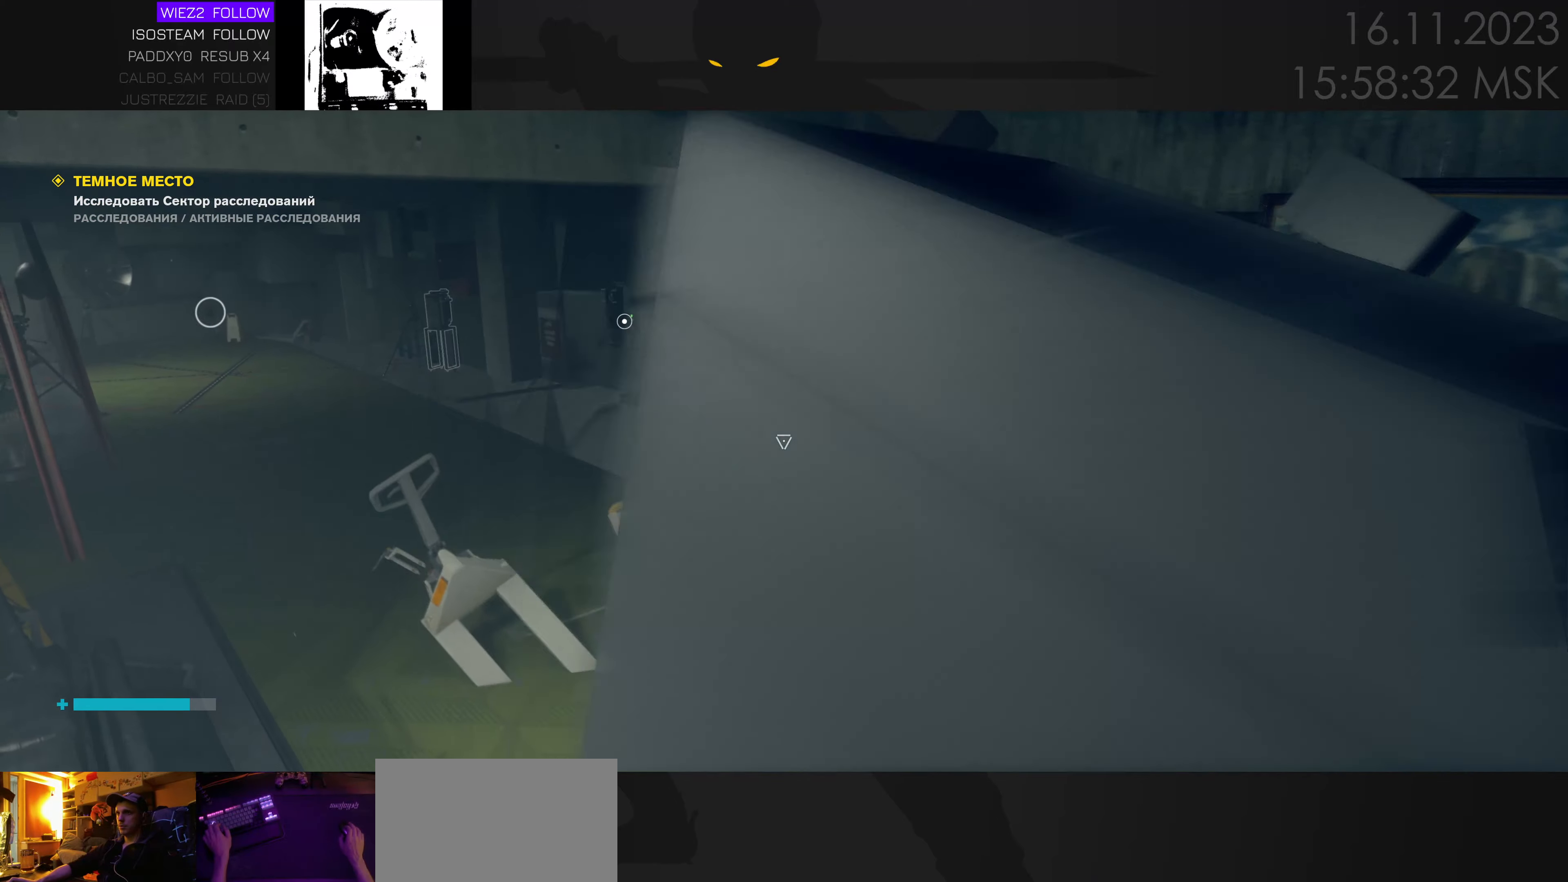
{"keys": ["w"], "events": [[484, "a", "up"]]}
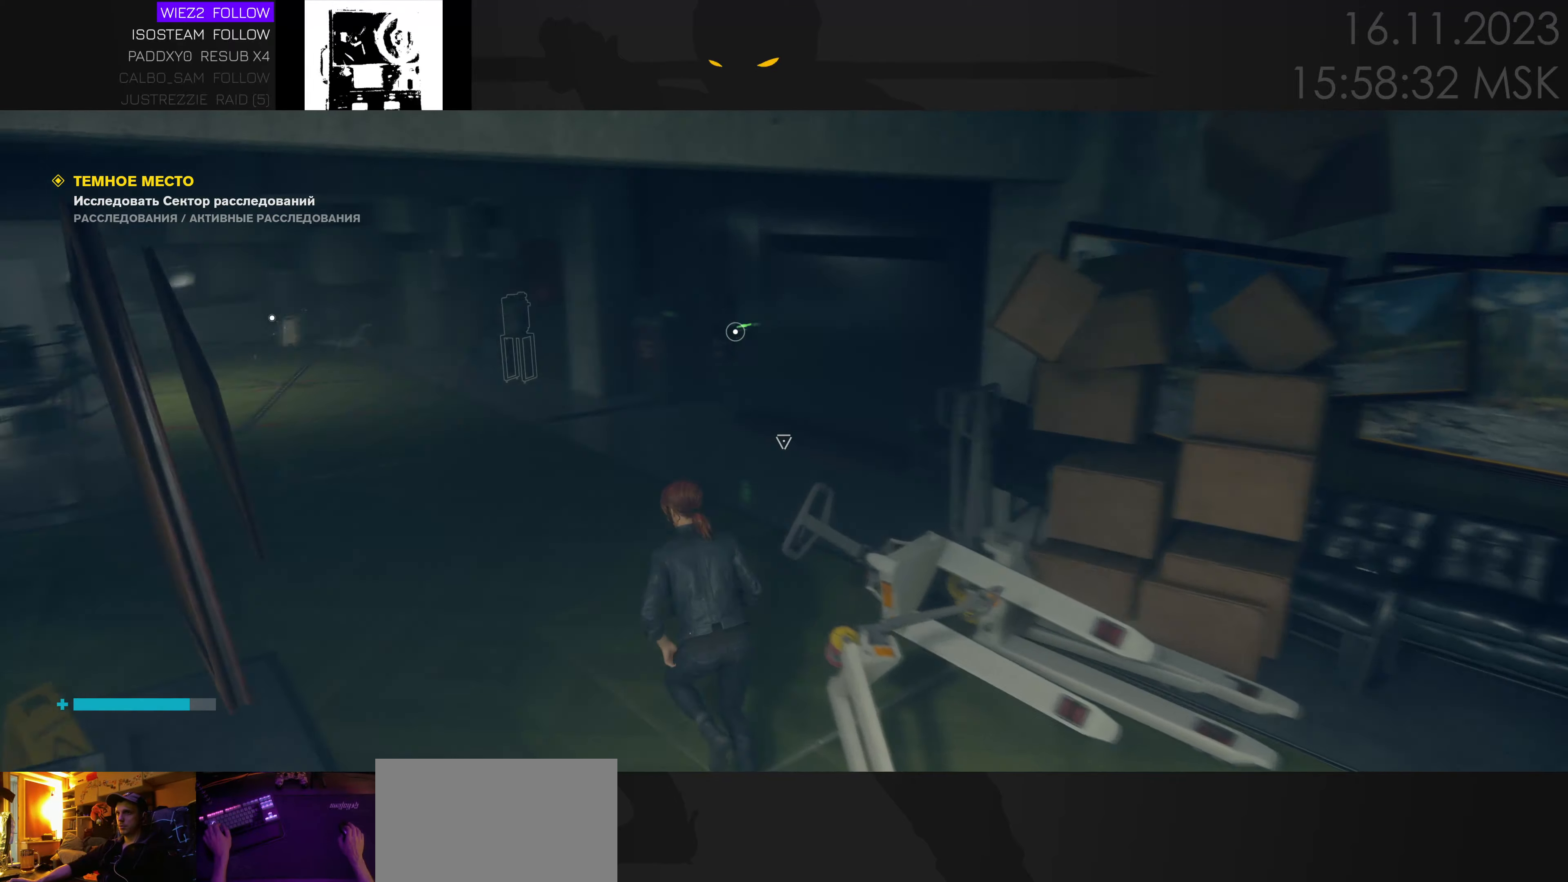
{"keys": [], "events": [[117, "d", "down"], [250, "w", "up"], [300, "d", "up"]]}
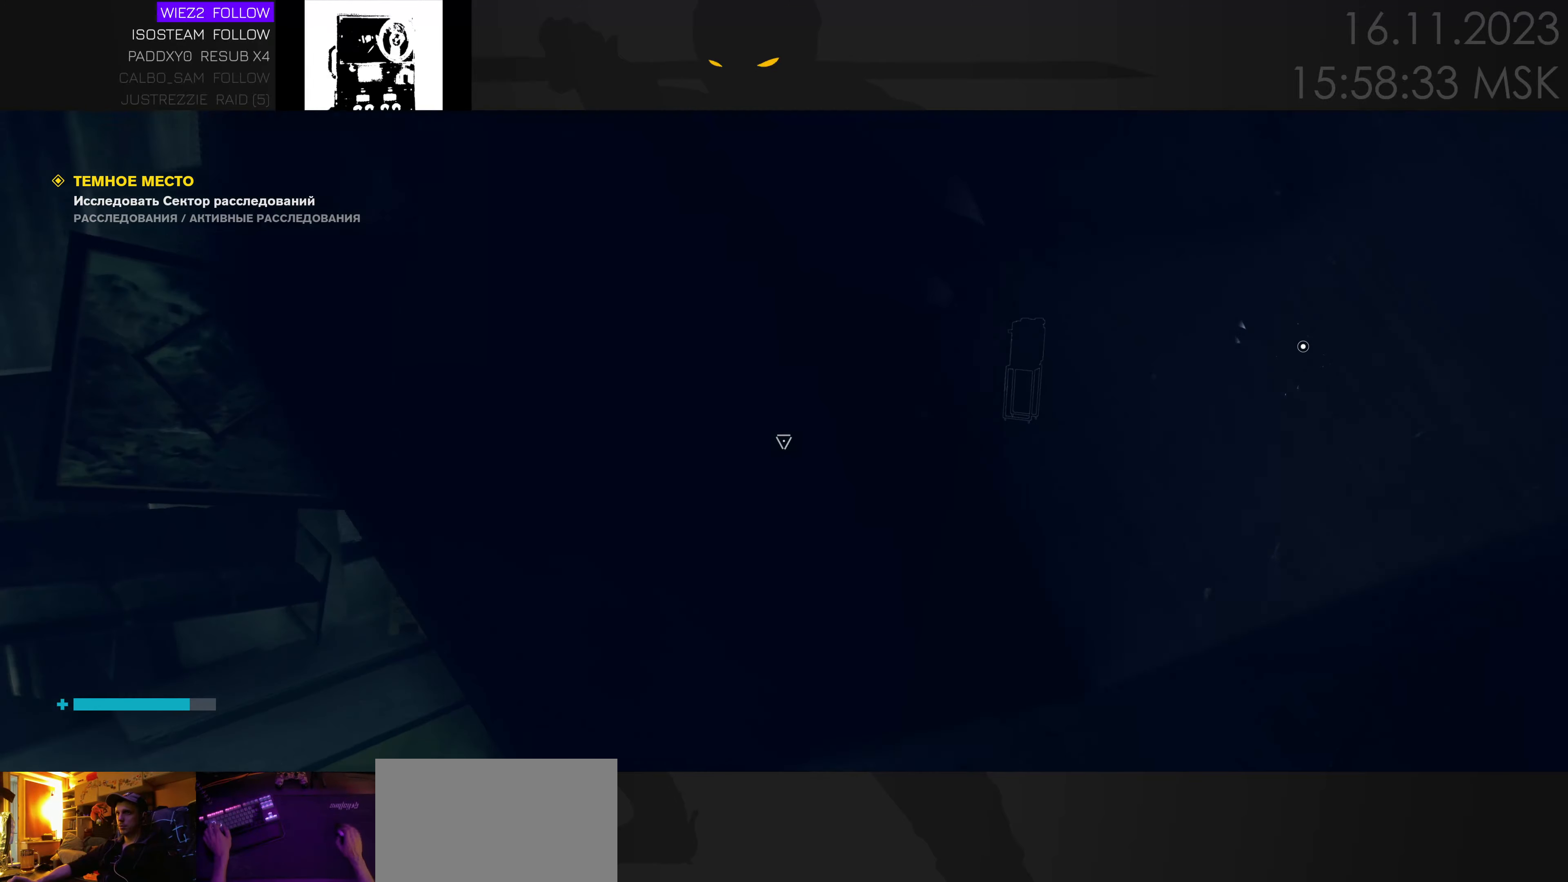
{"keys": [], "events": [[50, "d", "down"], [134, "w", "down"], [317, "w", "up"], [350, "d", "up"]]}
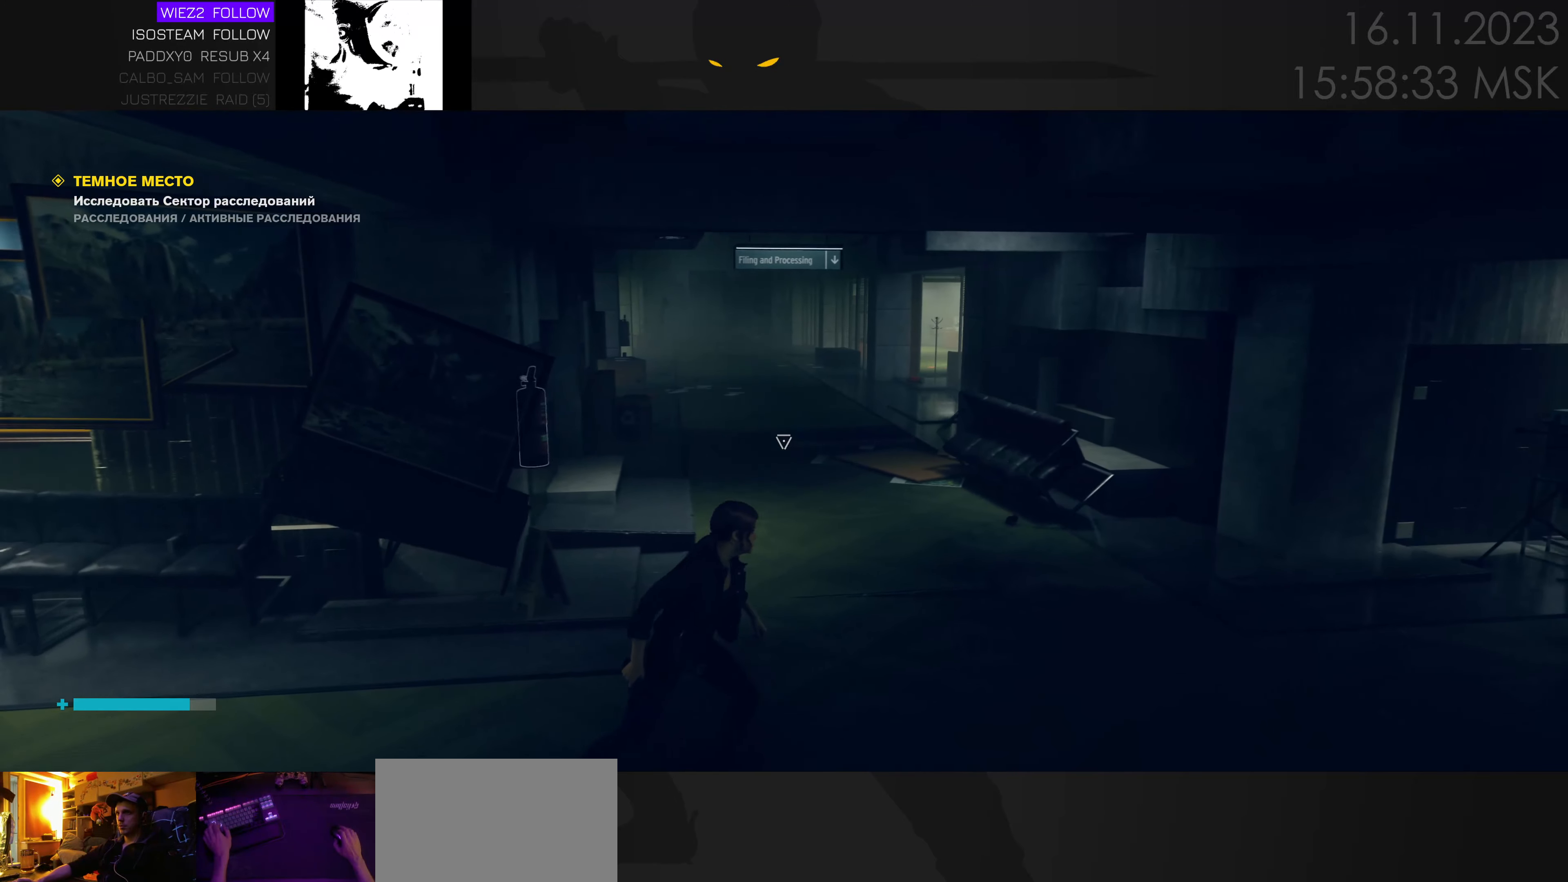
{"keys": [], "events": []}
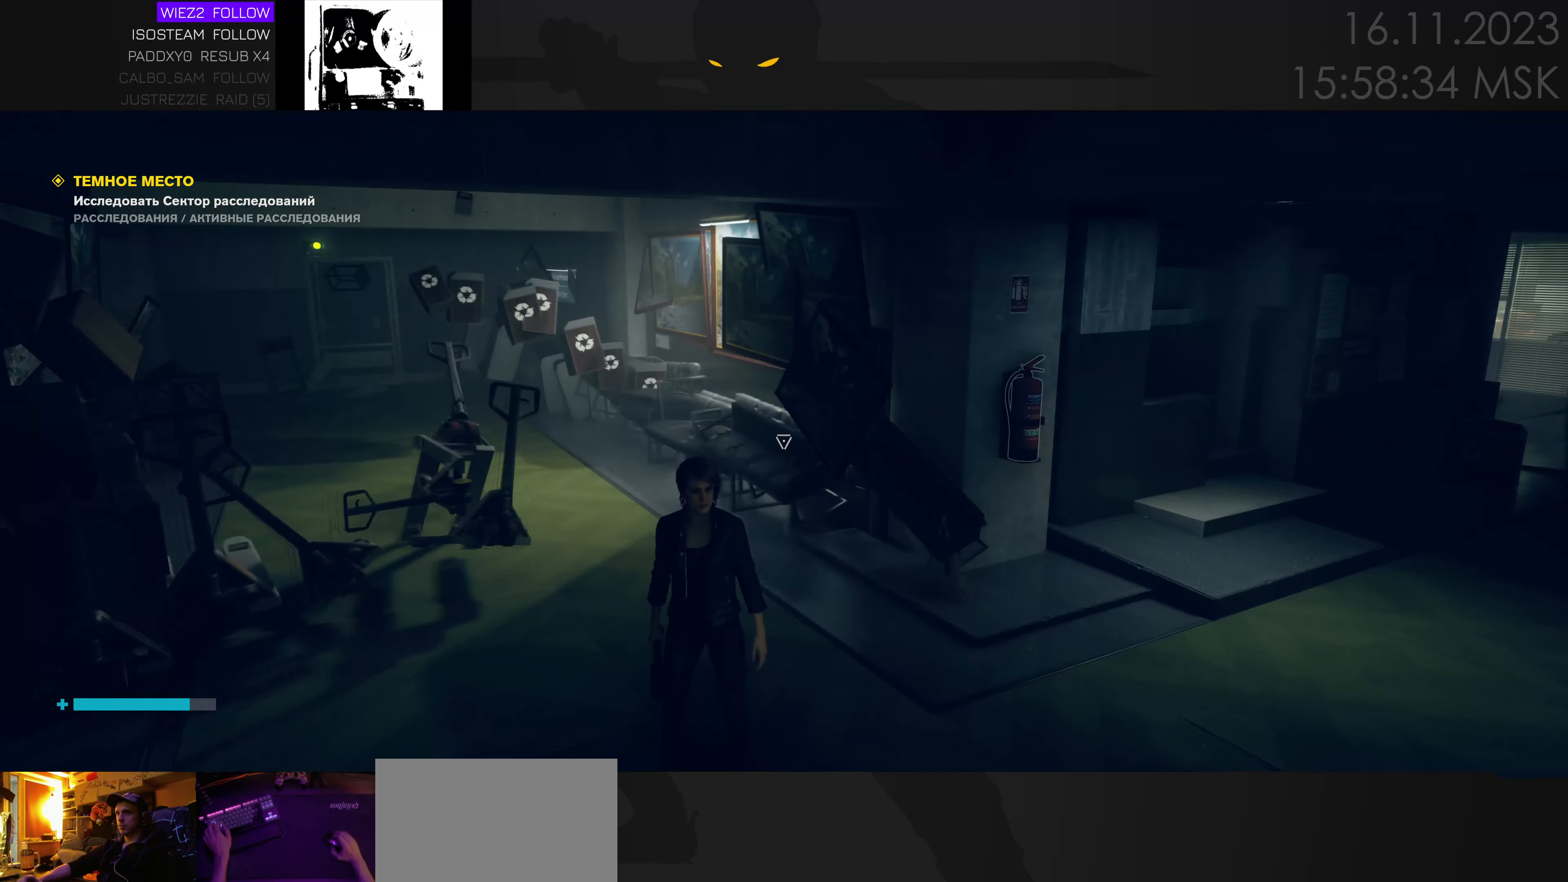
{"keys": [], "events": []}
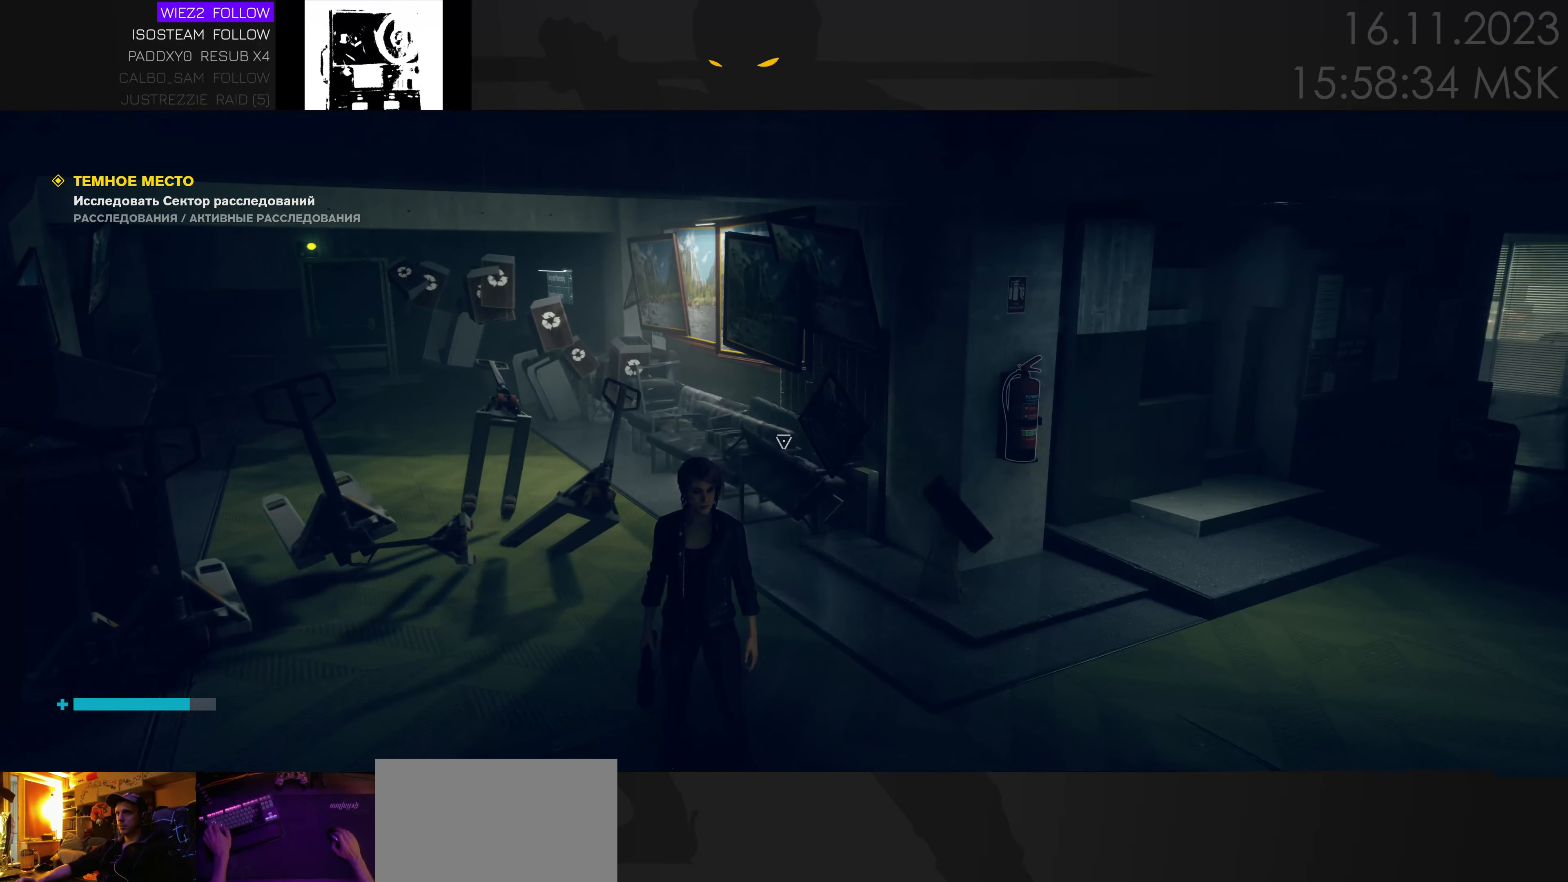
{"keys": [], "events": []}
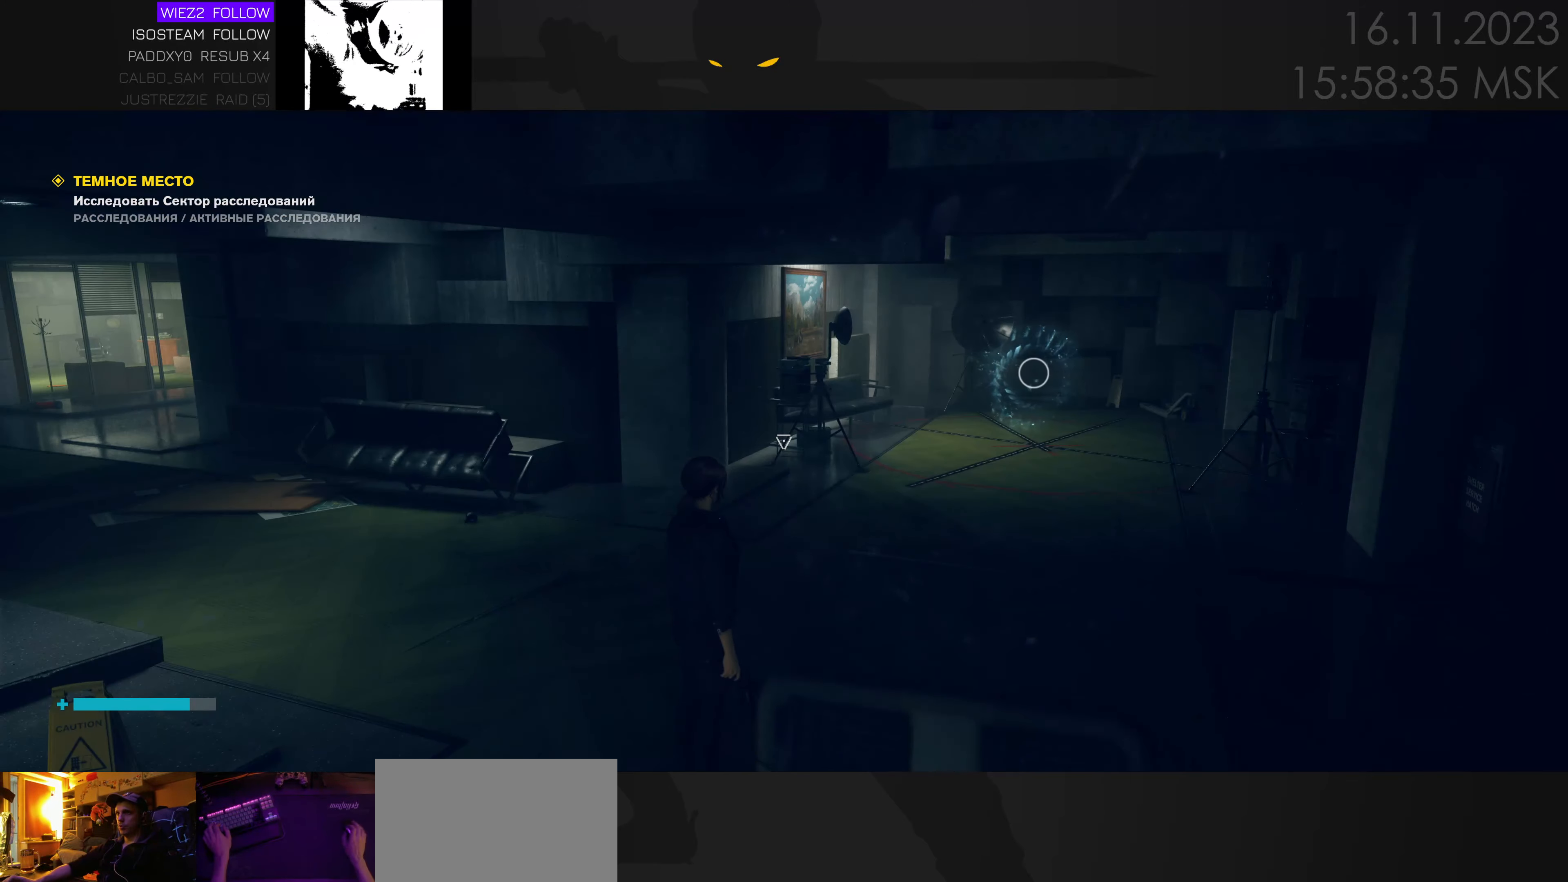
{"keys": [], "events": []}
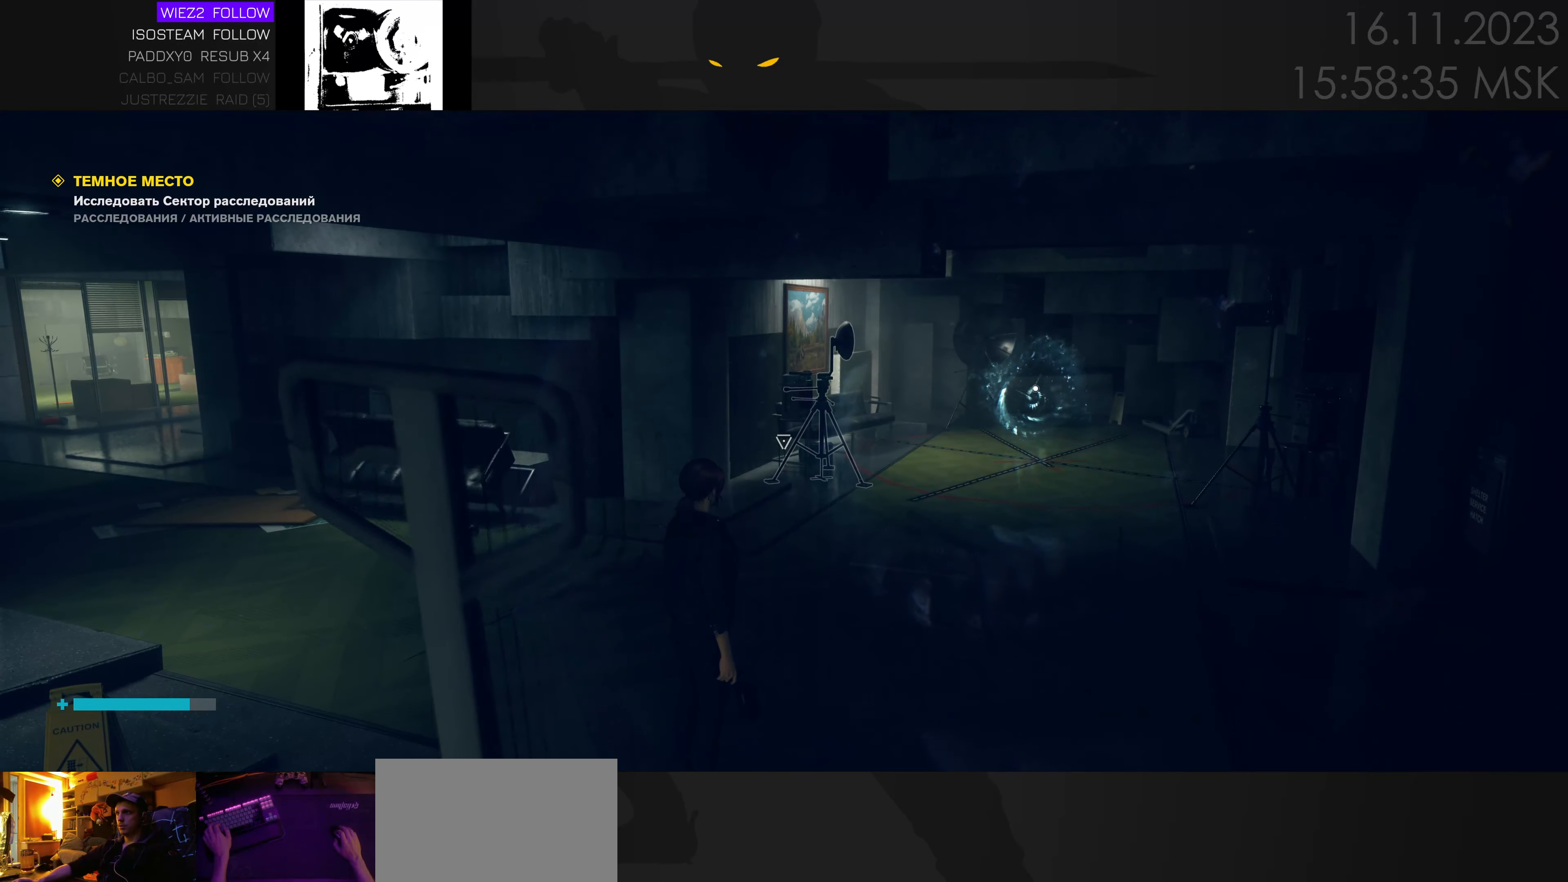
{"keys": ["a", "w"], "events": [[184, "w", "down"], [234, "a", "down"], [450, "w", "up"], [500, "w", "down"]]}
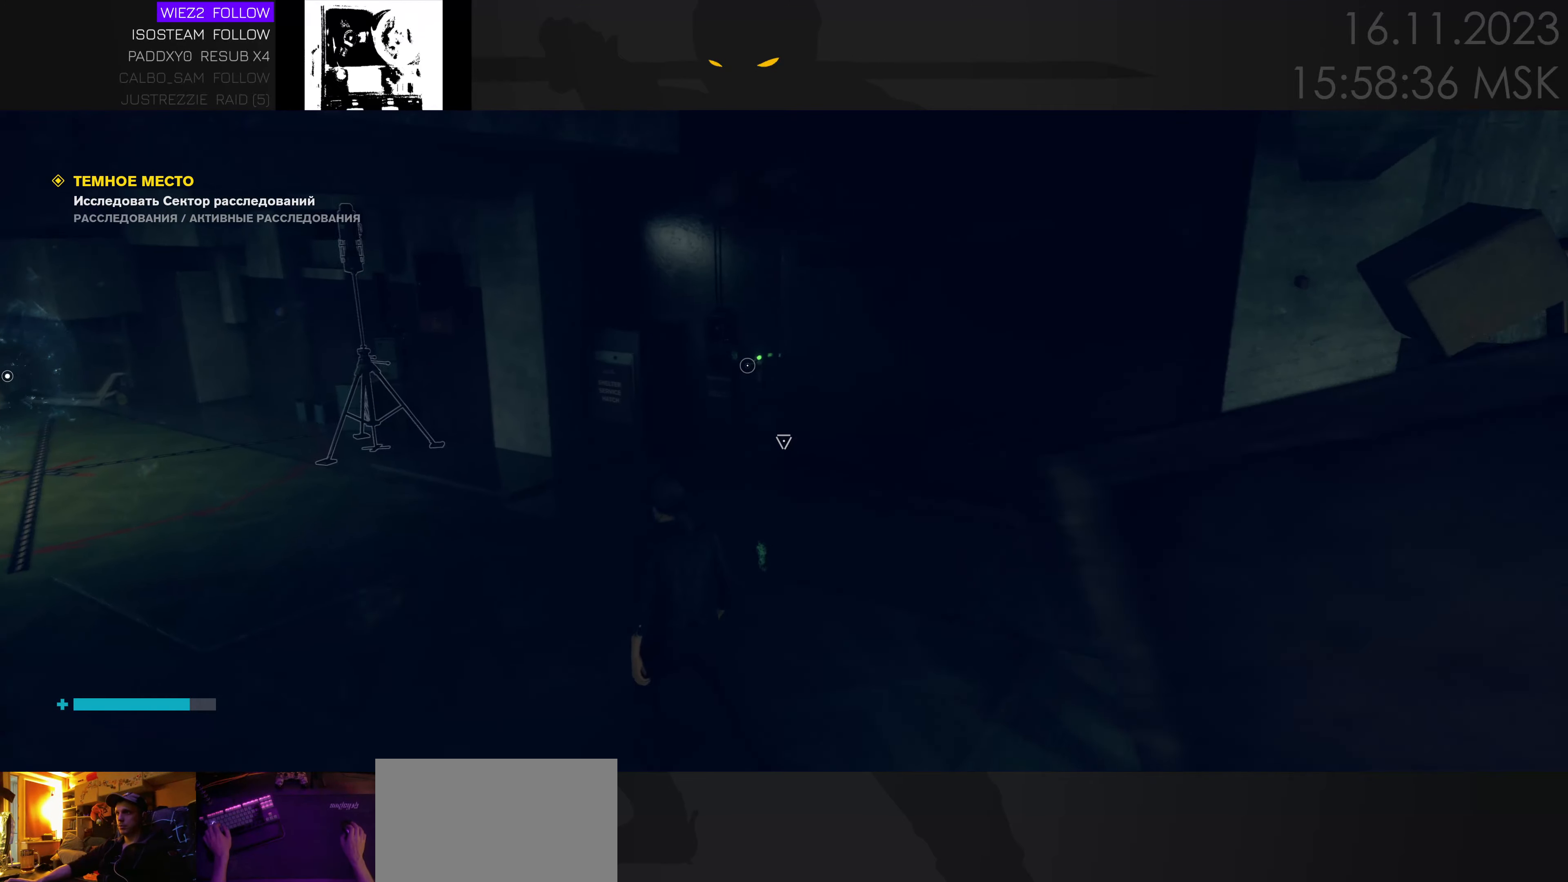
{"keys": ["w"], "events": [[167, "a", "up"]]}
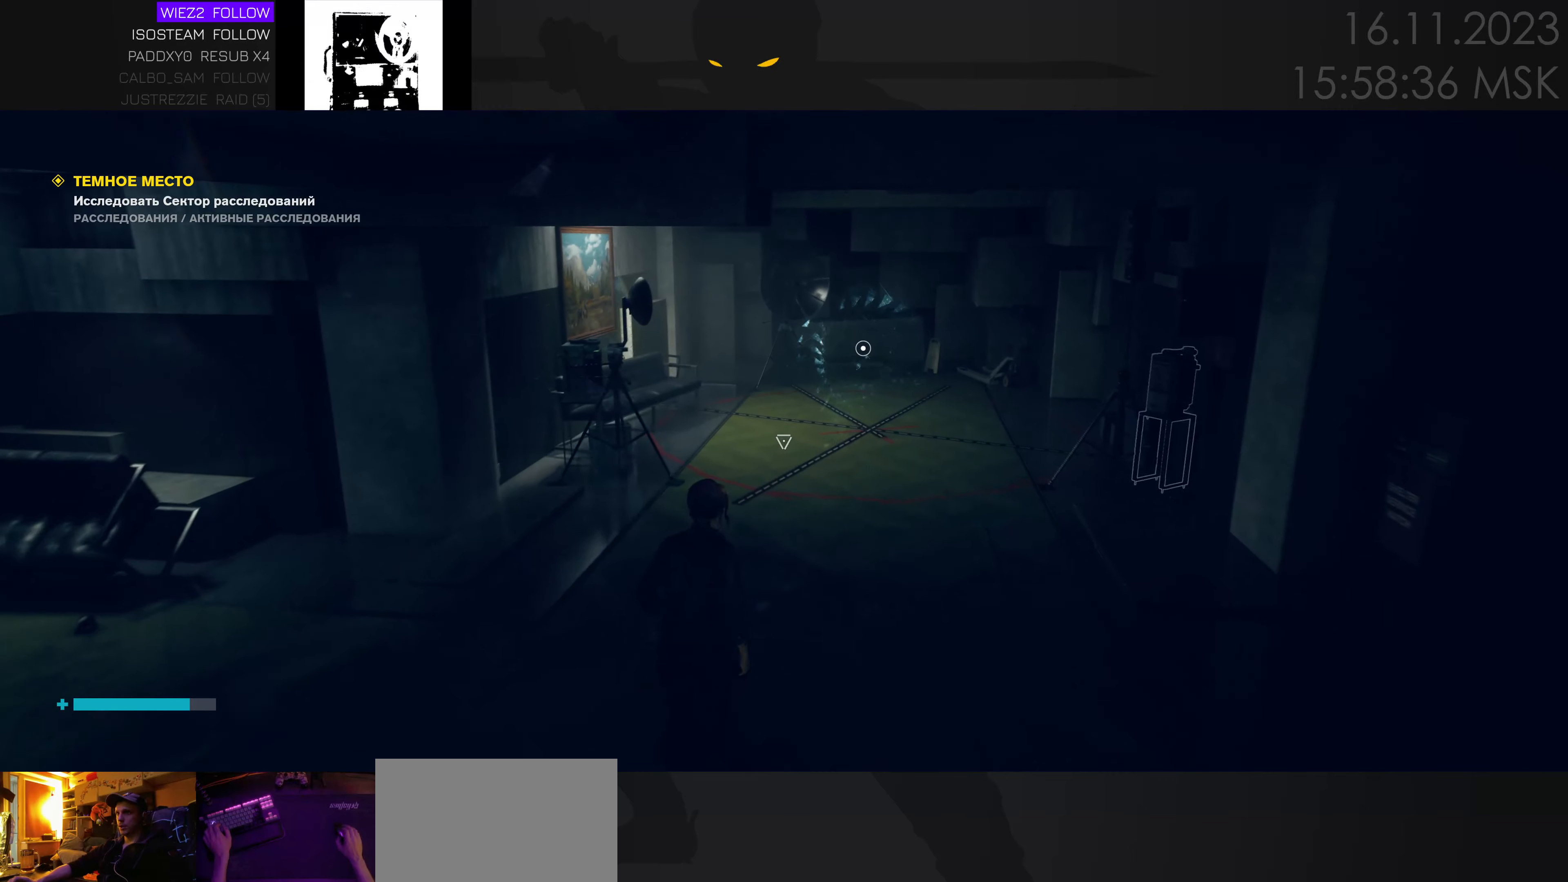
{"keys": ["w"], "events": [[233, "d", "down"], [400, "d", "up"]]}
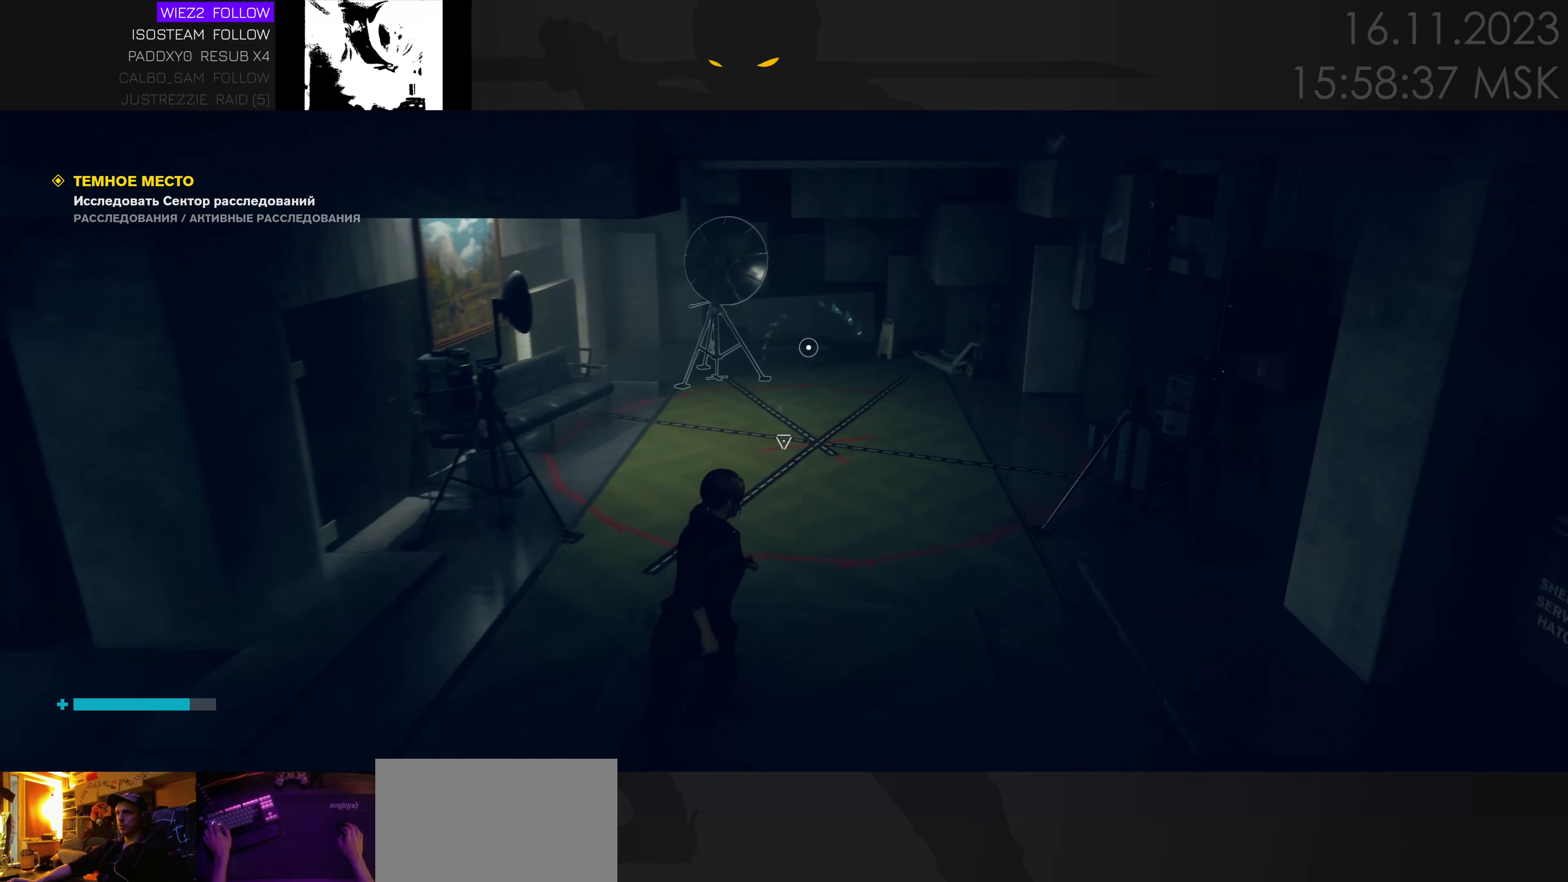
{"keys": ["w"], "events": [[83, "d", "down"], [166, "d", "up"]]}
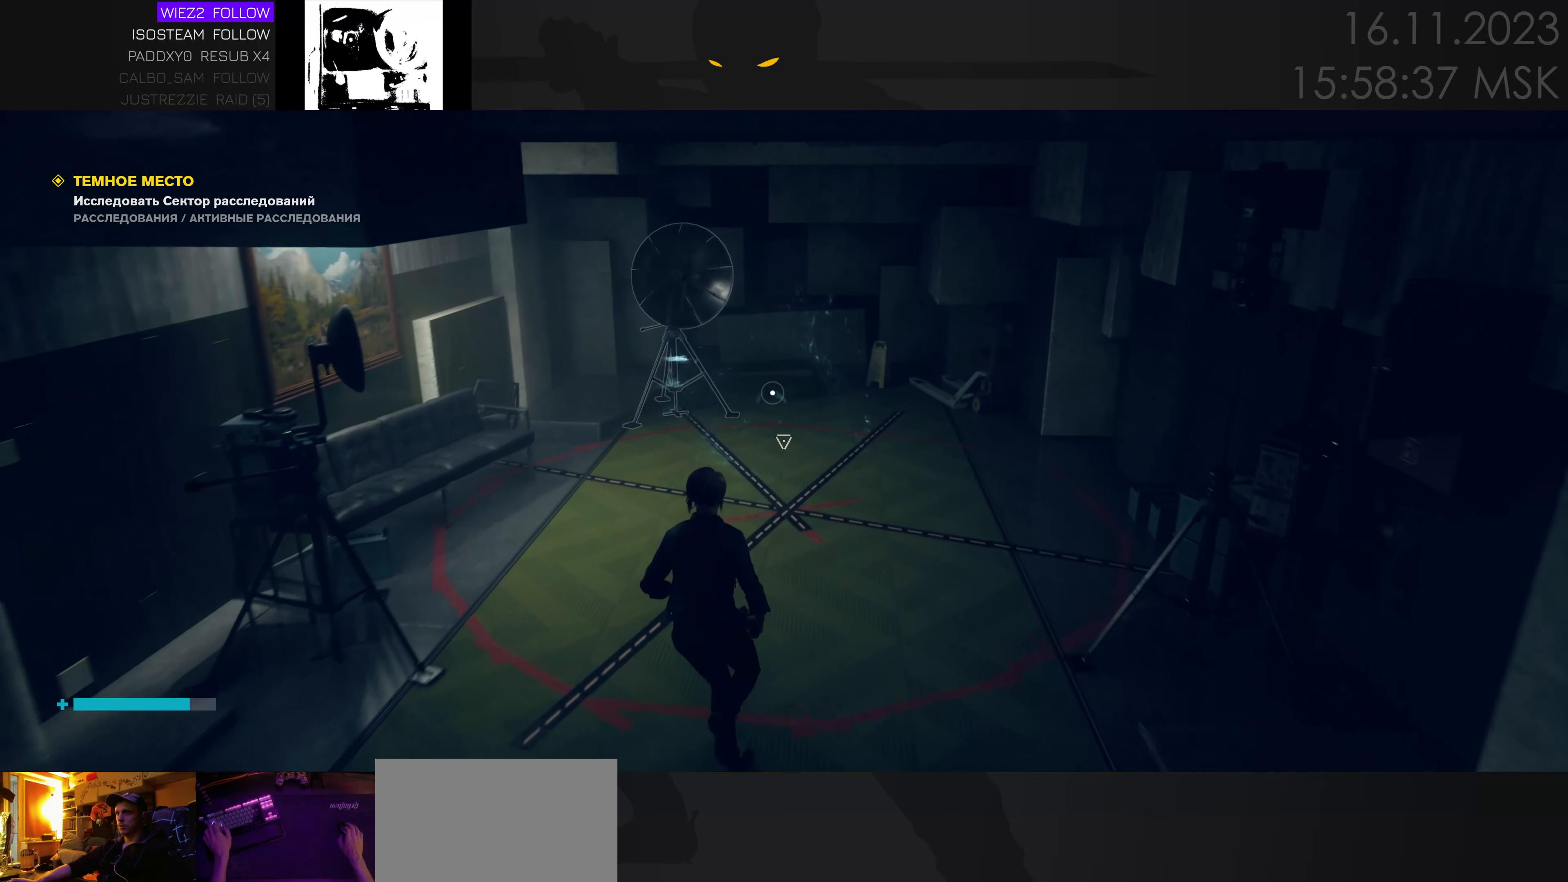
{"keys": [], "events": [[50, "d", "down"], [183, "d", "up"], [450, "w", "up"]]}
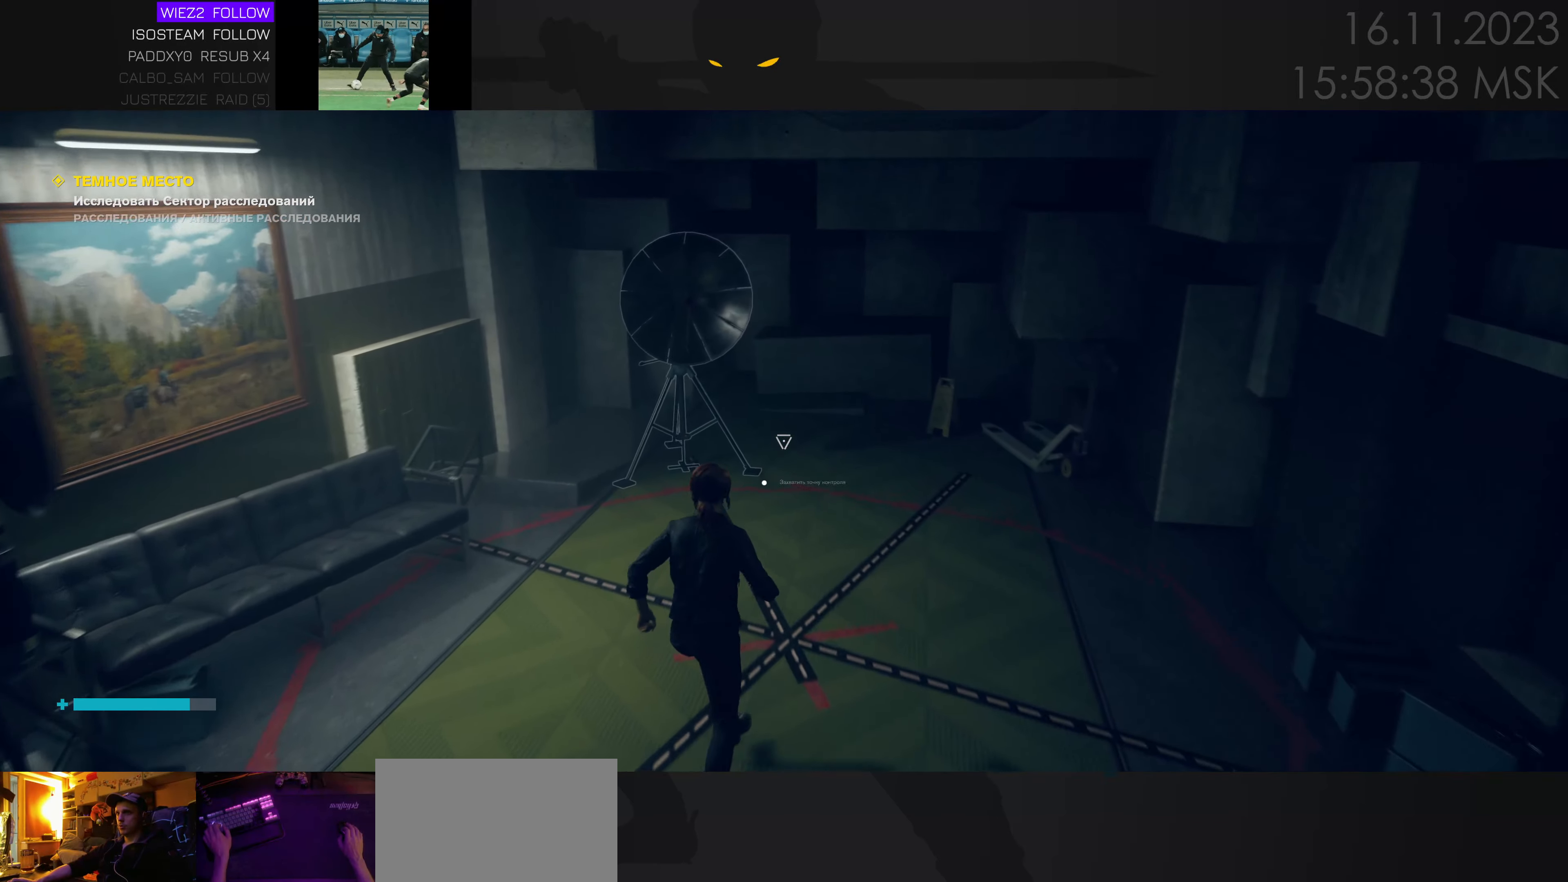
{"keys": ["f"], "events": [[83, "f", "down"]]}
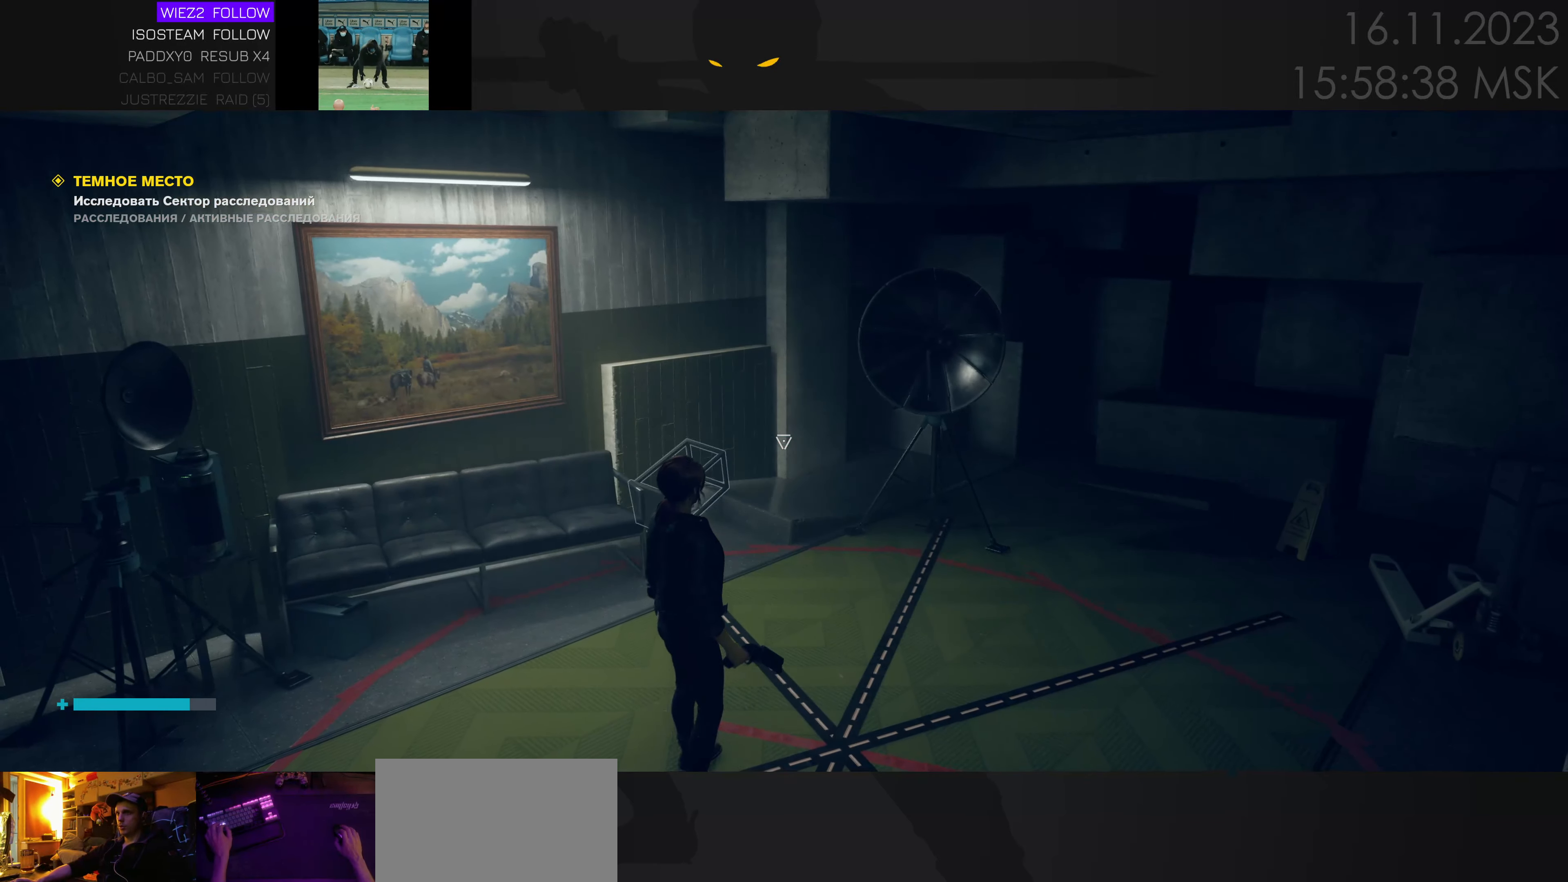
{"keys": [], "events": [[233, "f", "up"]]}
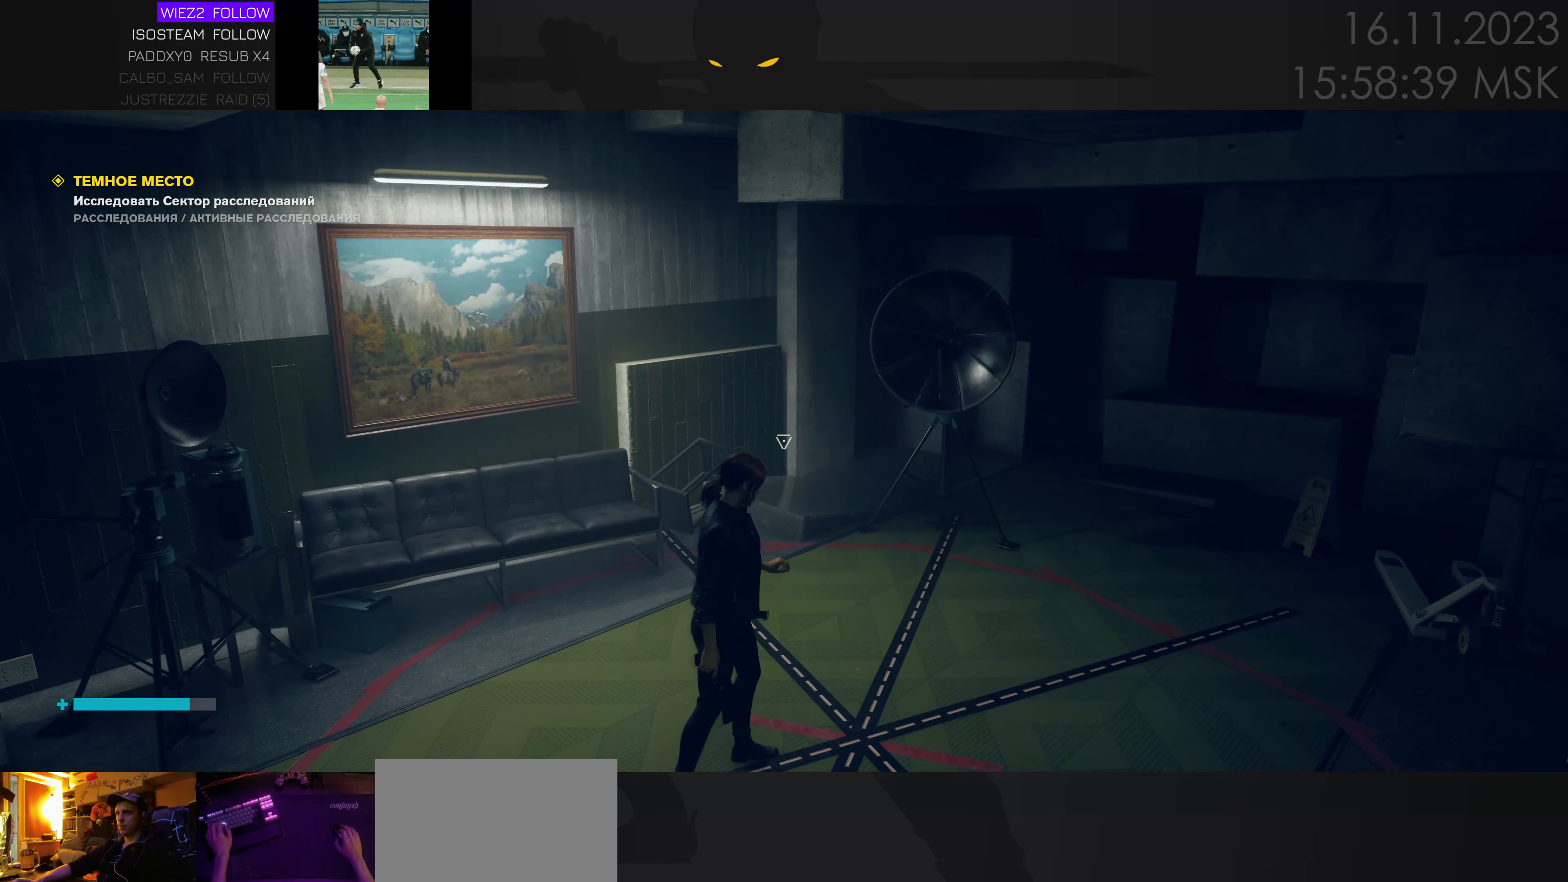
{"keys": [], "events": []}
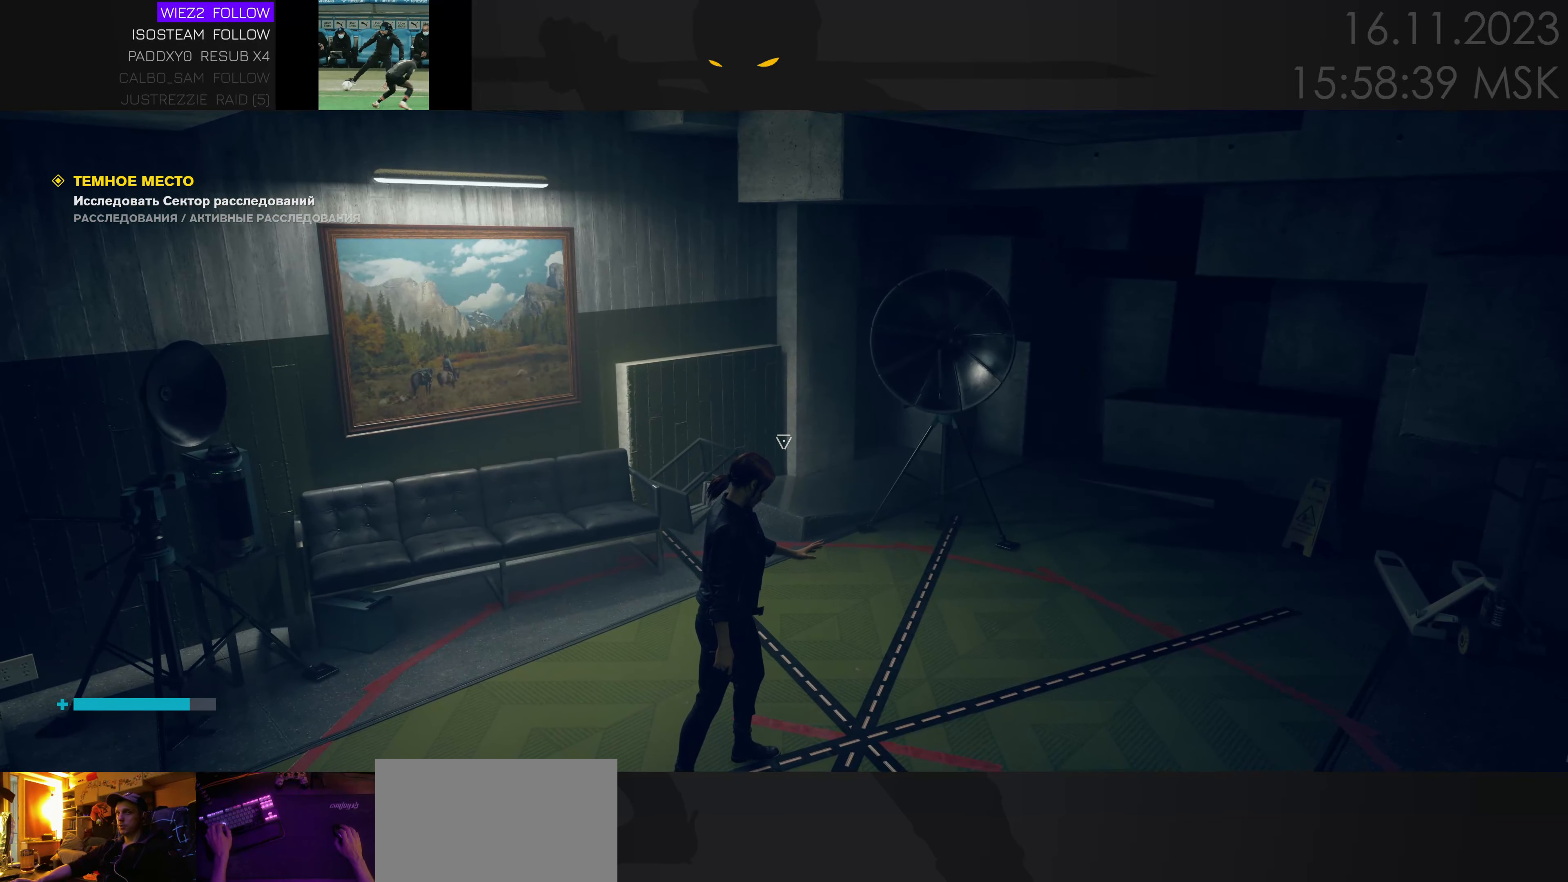
{"keys": [], "events": []}